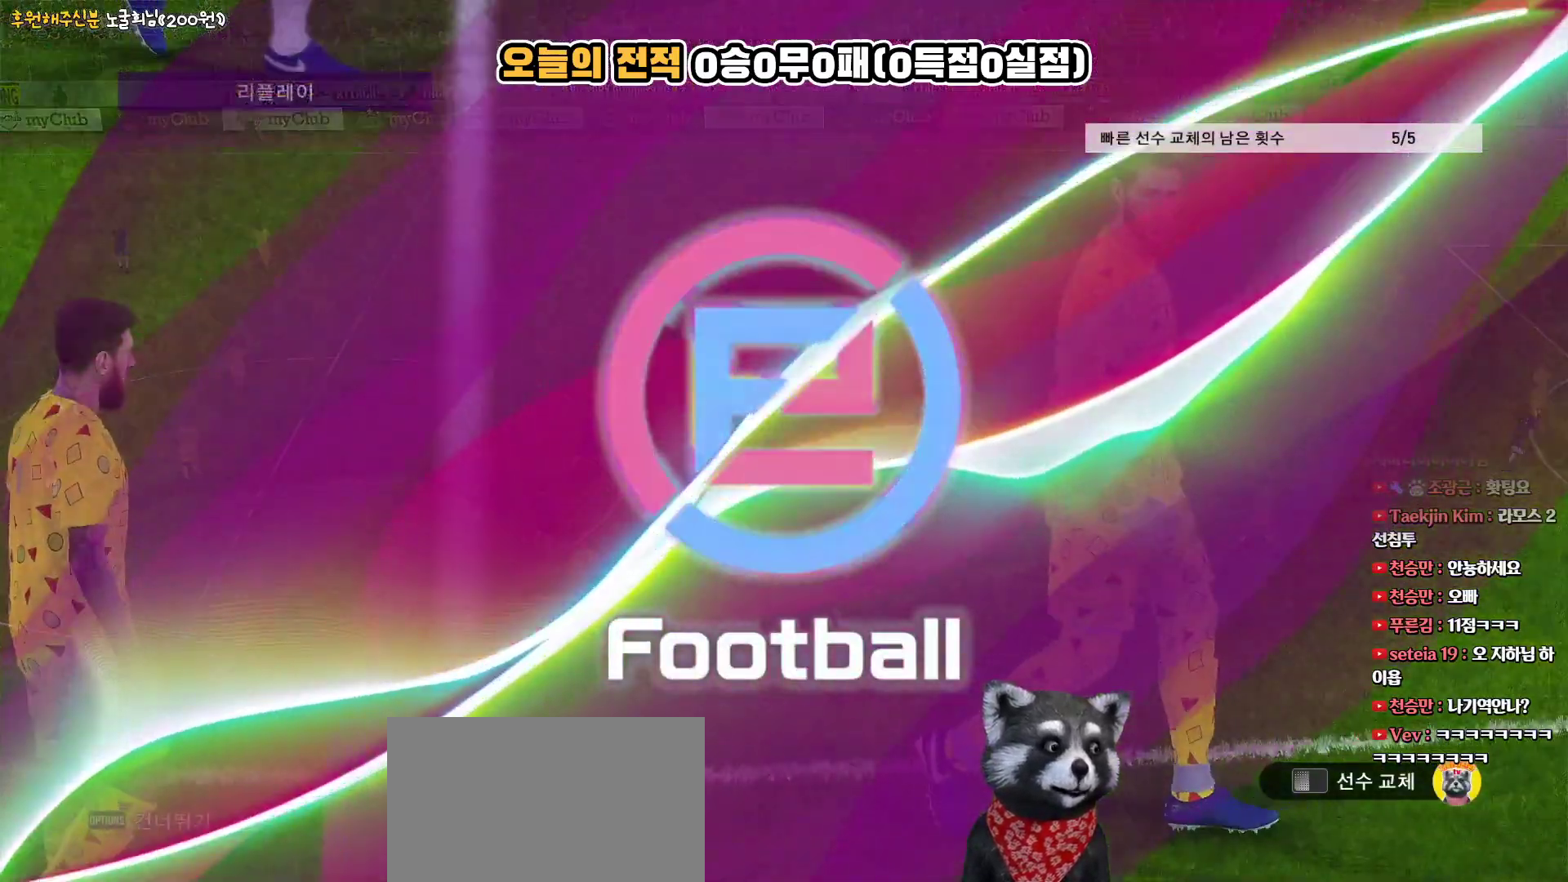
Gameplay with a controller (PlayStation layout); each line is a JSON object with the inputs held at the frame after it. "events" lists button and stick changes between this image and that frame as [ms after this image, input, new state], when the widget could be followed in between. Not read: R1.
{"buttons": ["START"], "left_stick": "center", "right_stick": "center"}
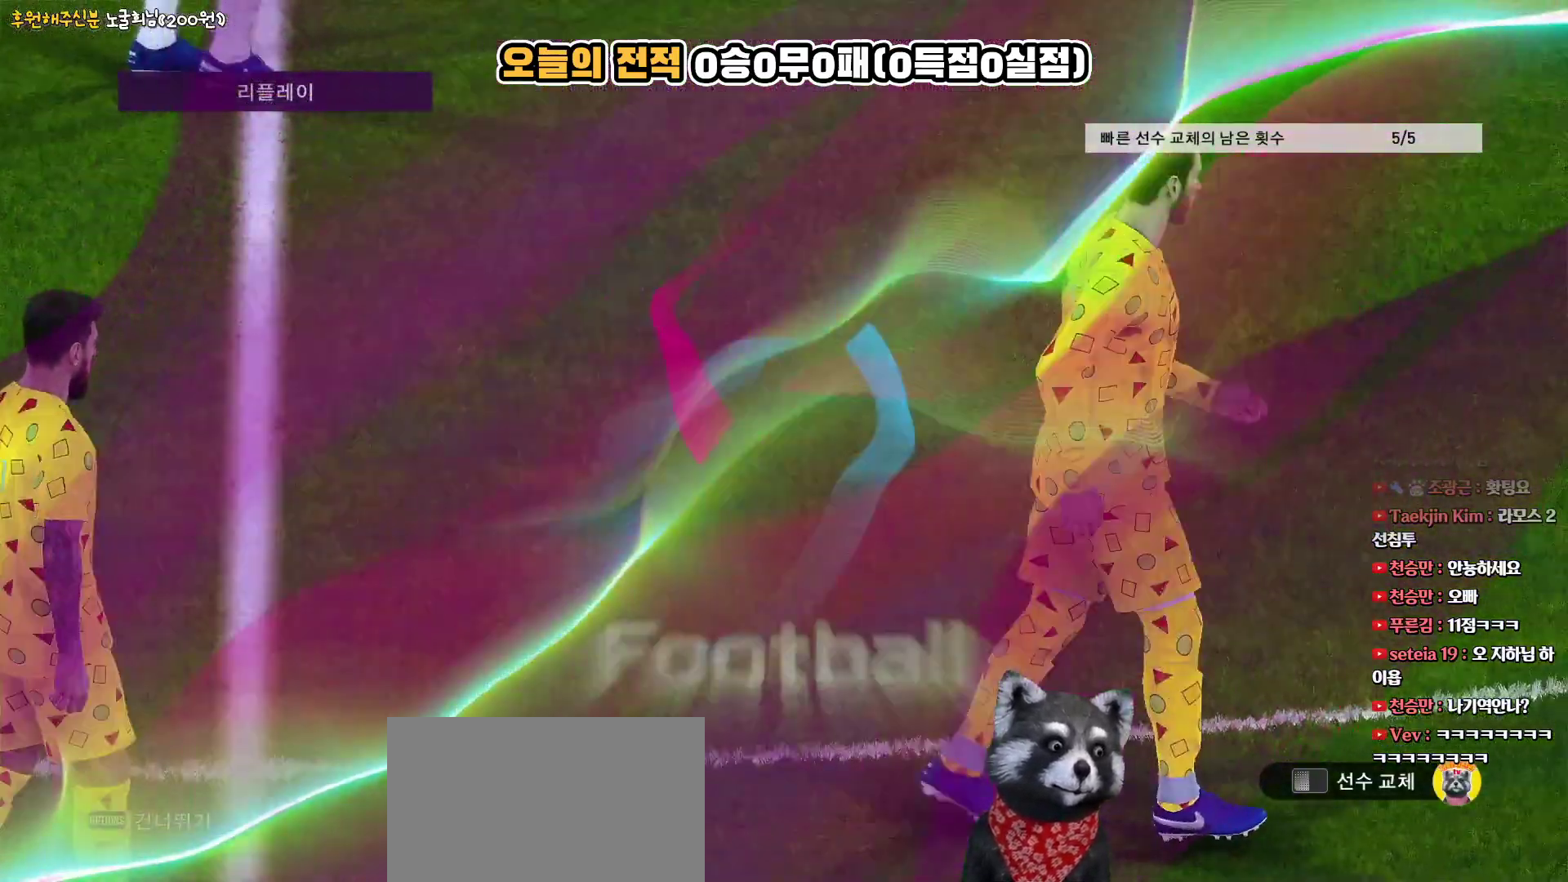
{"buttons": ["START"], "left_stick": "center", "right_stick": "center", "events": [[17, "START", "up"], [83, "START", "down"], [200, "START", "up"], [300, "START", "down"], [383, "START", "up"], [483, "START", "down"]]}
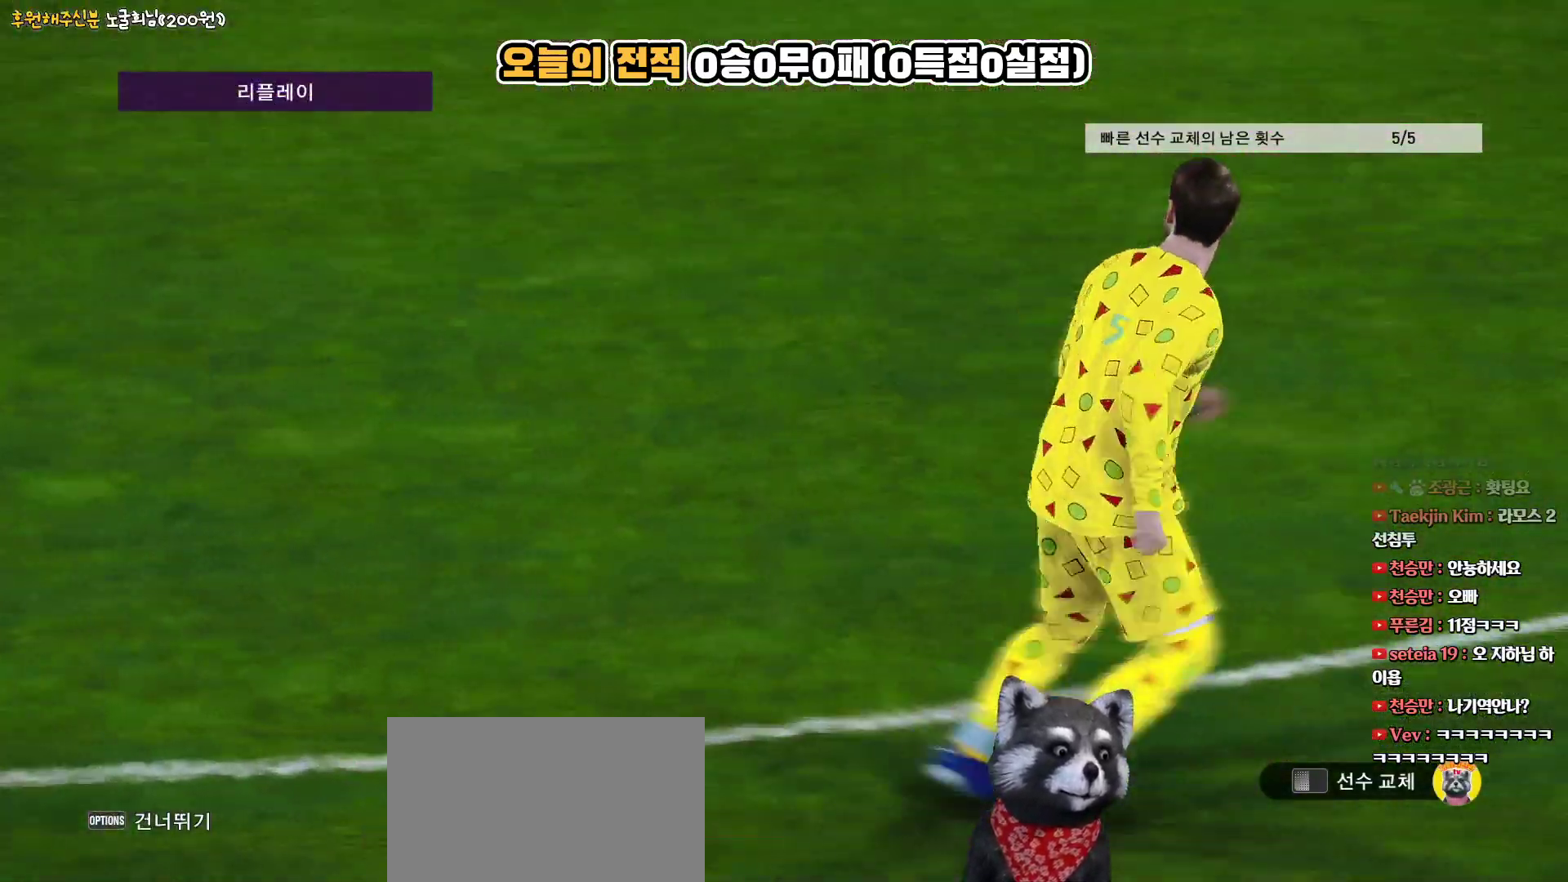
{"buttons": ["START"], "left_stick": "center", "right_stick": "center", "events": [[50, "START", "up"], [150, "START", "down"], [233, "START", "up"], [333, "START", "down"], [400, "START", "up"], [500, "START", "down"]]}
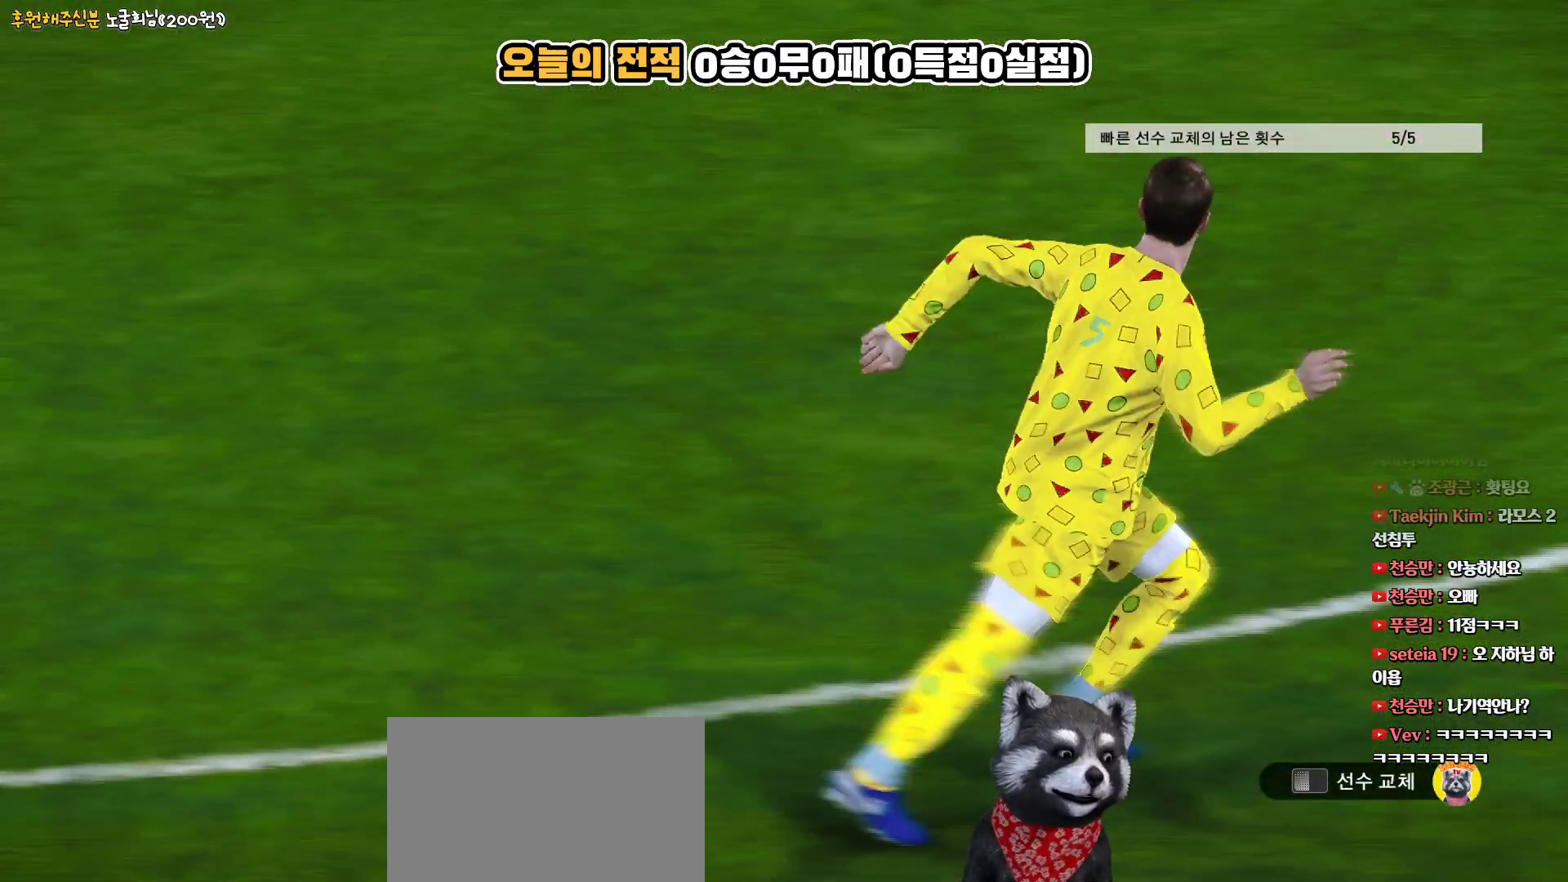
{"buttons": [], "left_stick": "center", "right_stick": "center", "events": [[83, "START", "up"], [150, "START", "down"], [250, "START", "up"]]}
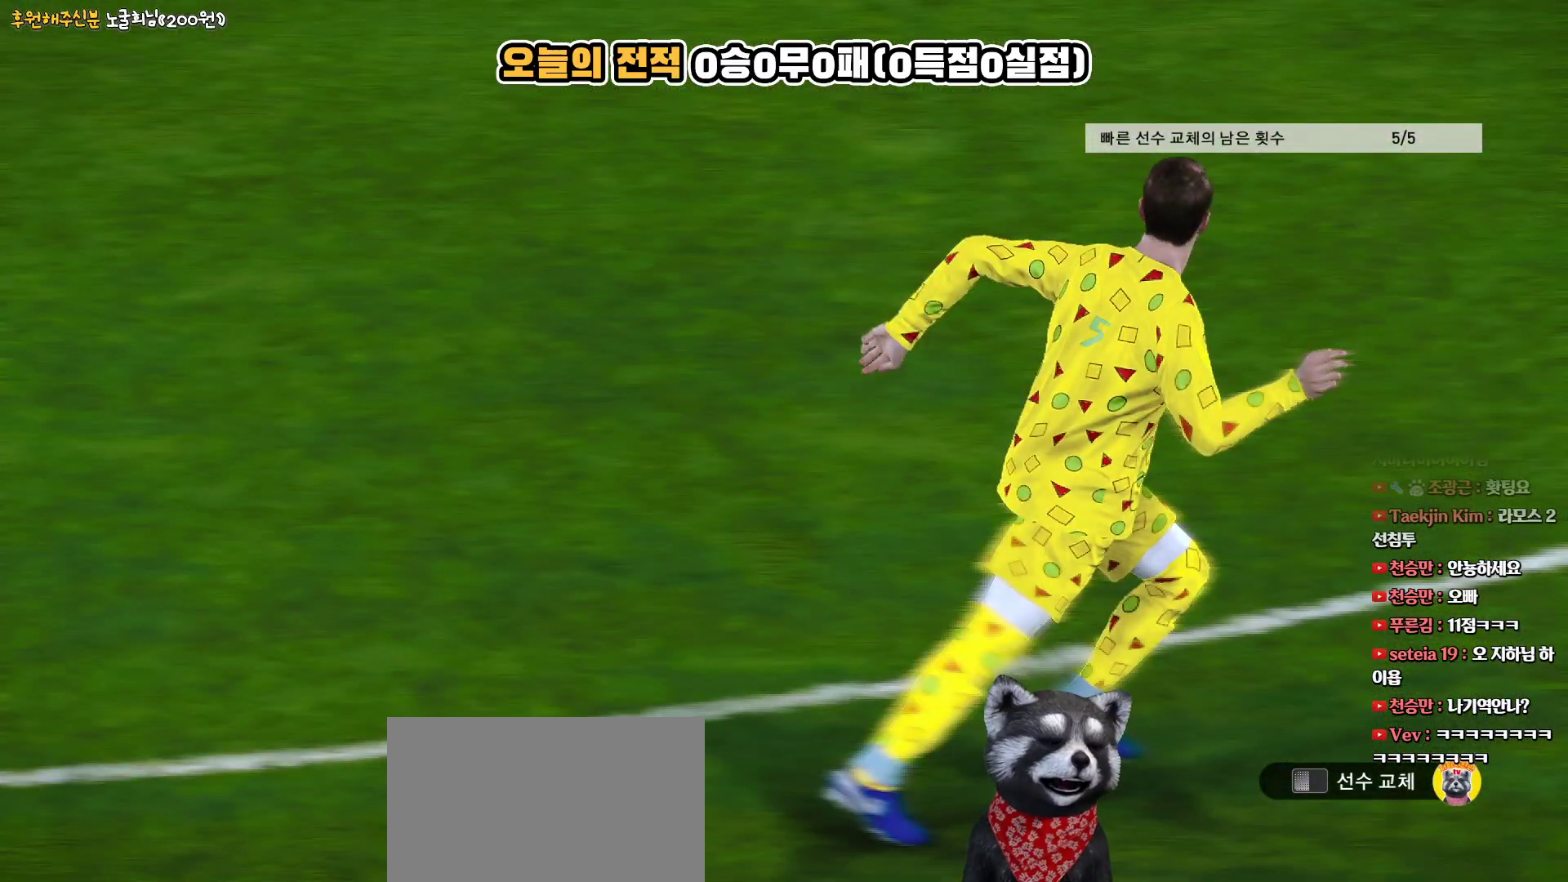
{"buttons": [], "left_stick": "center", "right_stick": "center", "events": []}
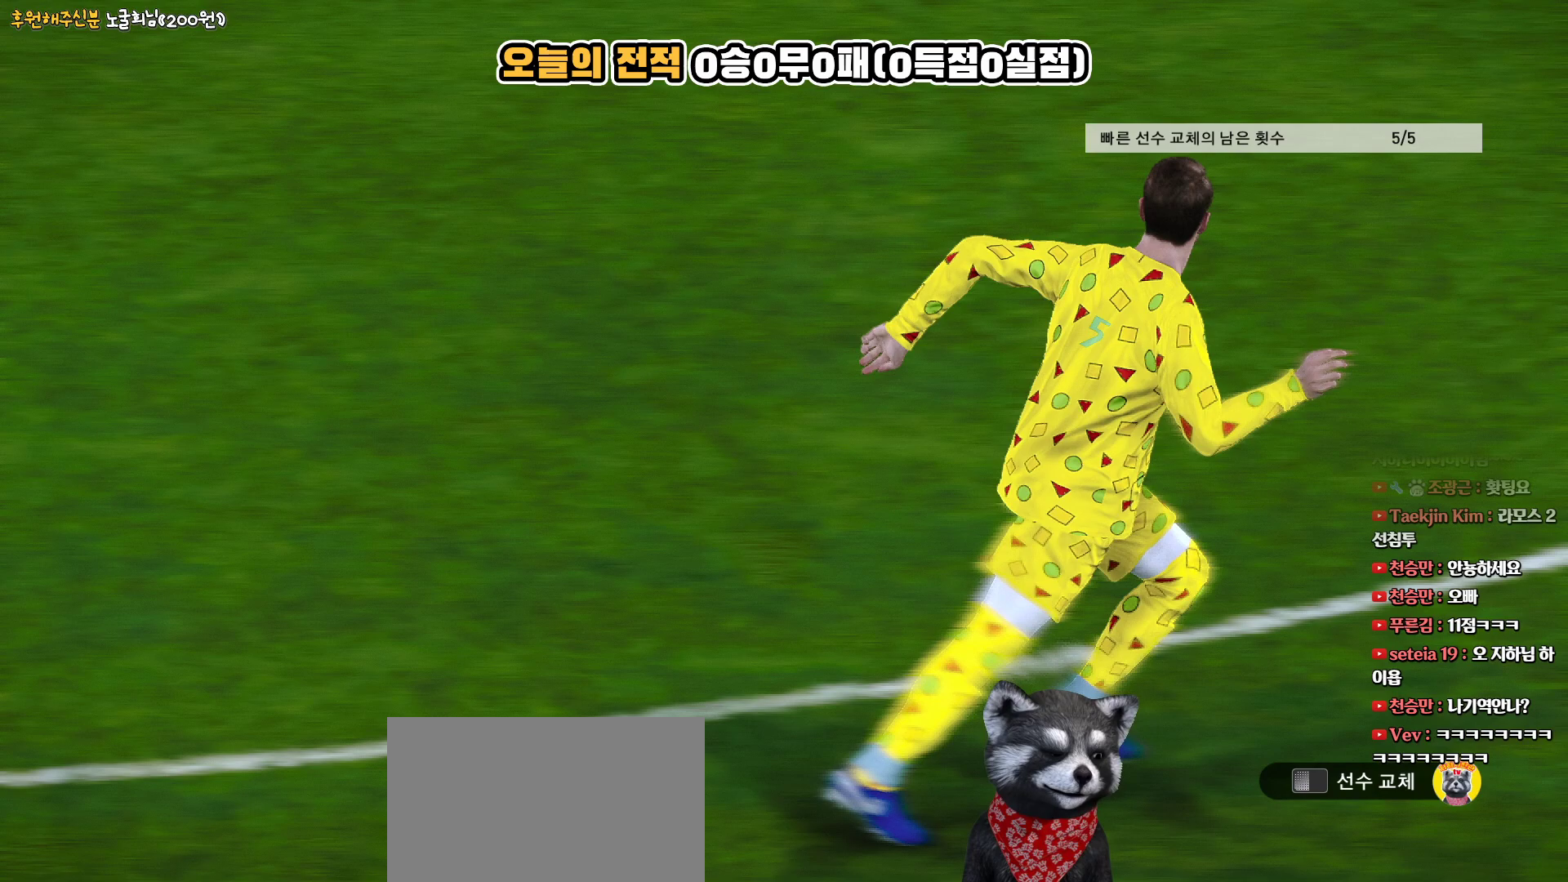
{"buttons": [], "left_stick": "center", "right_stick": "center", "events": []}
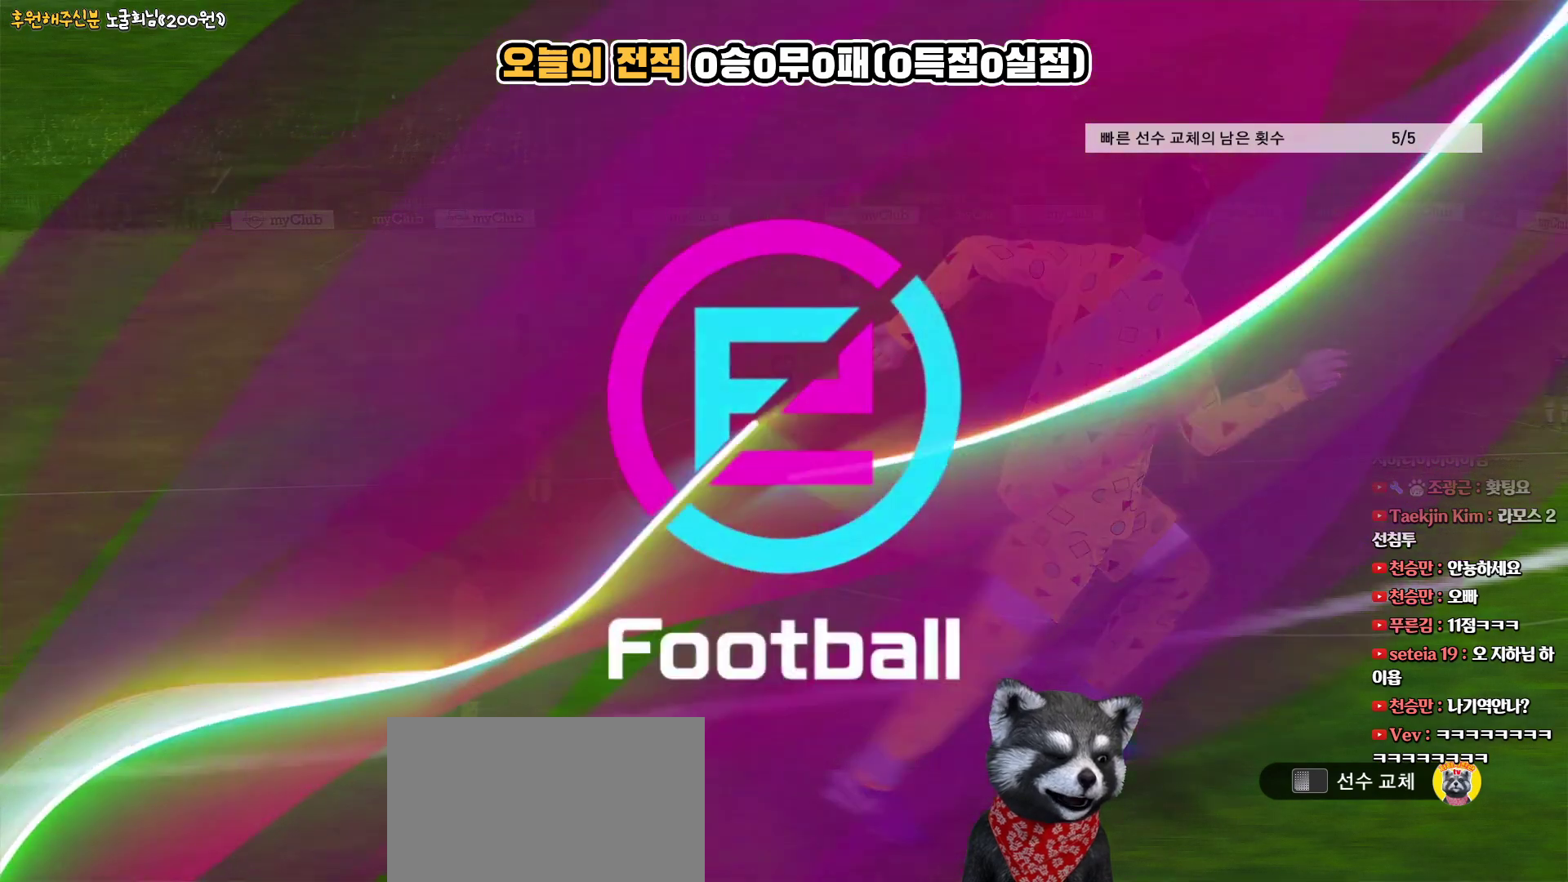
{"buttons": [], "left_stick": "center", "right_stick": "center", "events": []}
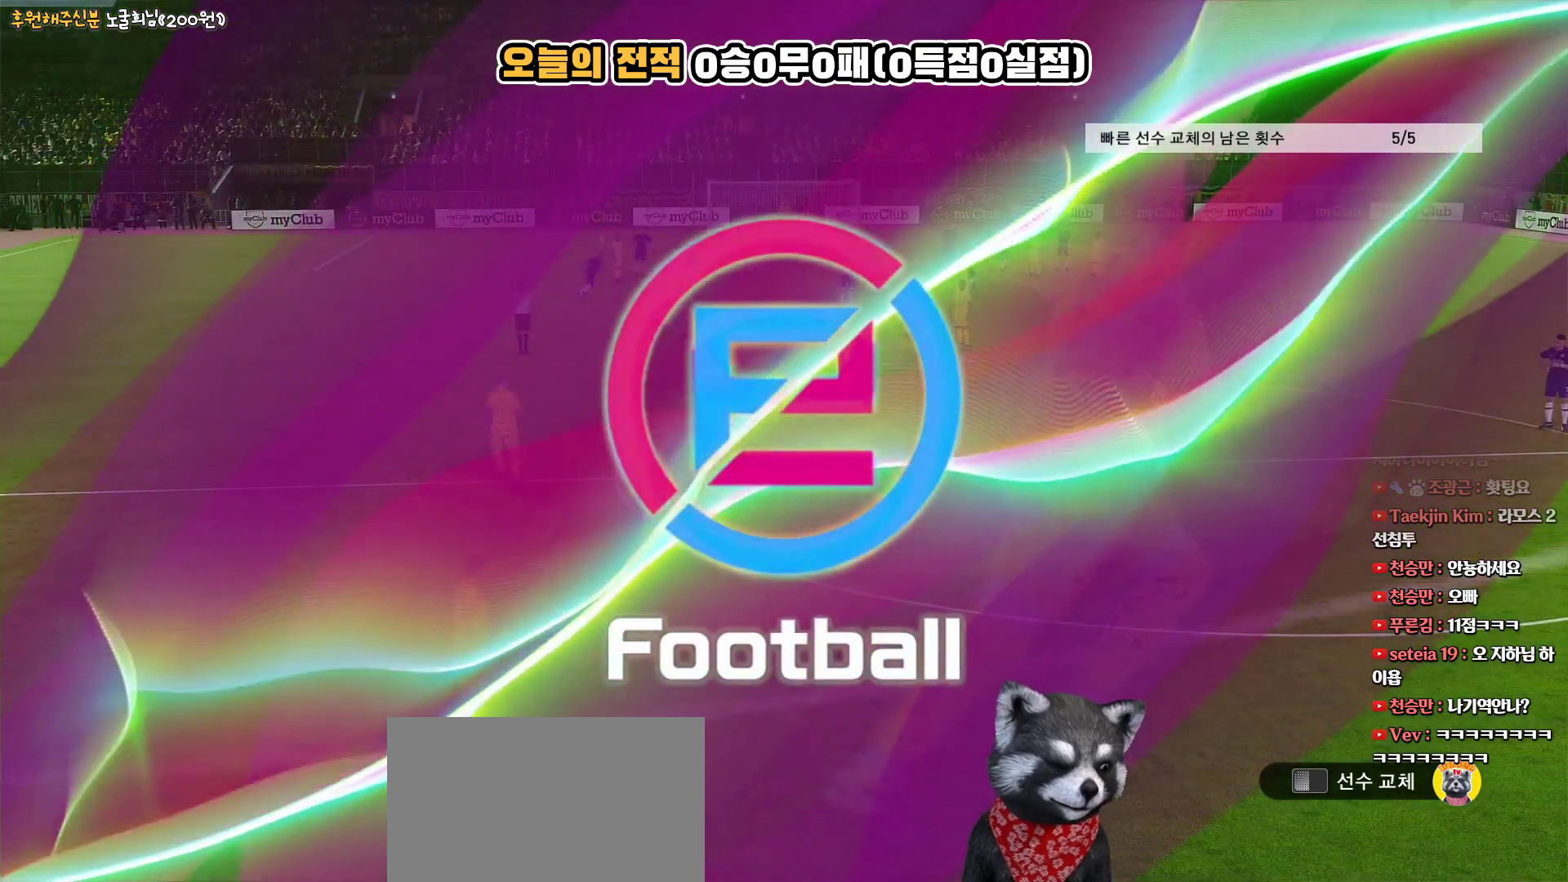
{"buttons": [], "left_stick": "center", "right_stick": "center", "events": []}
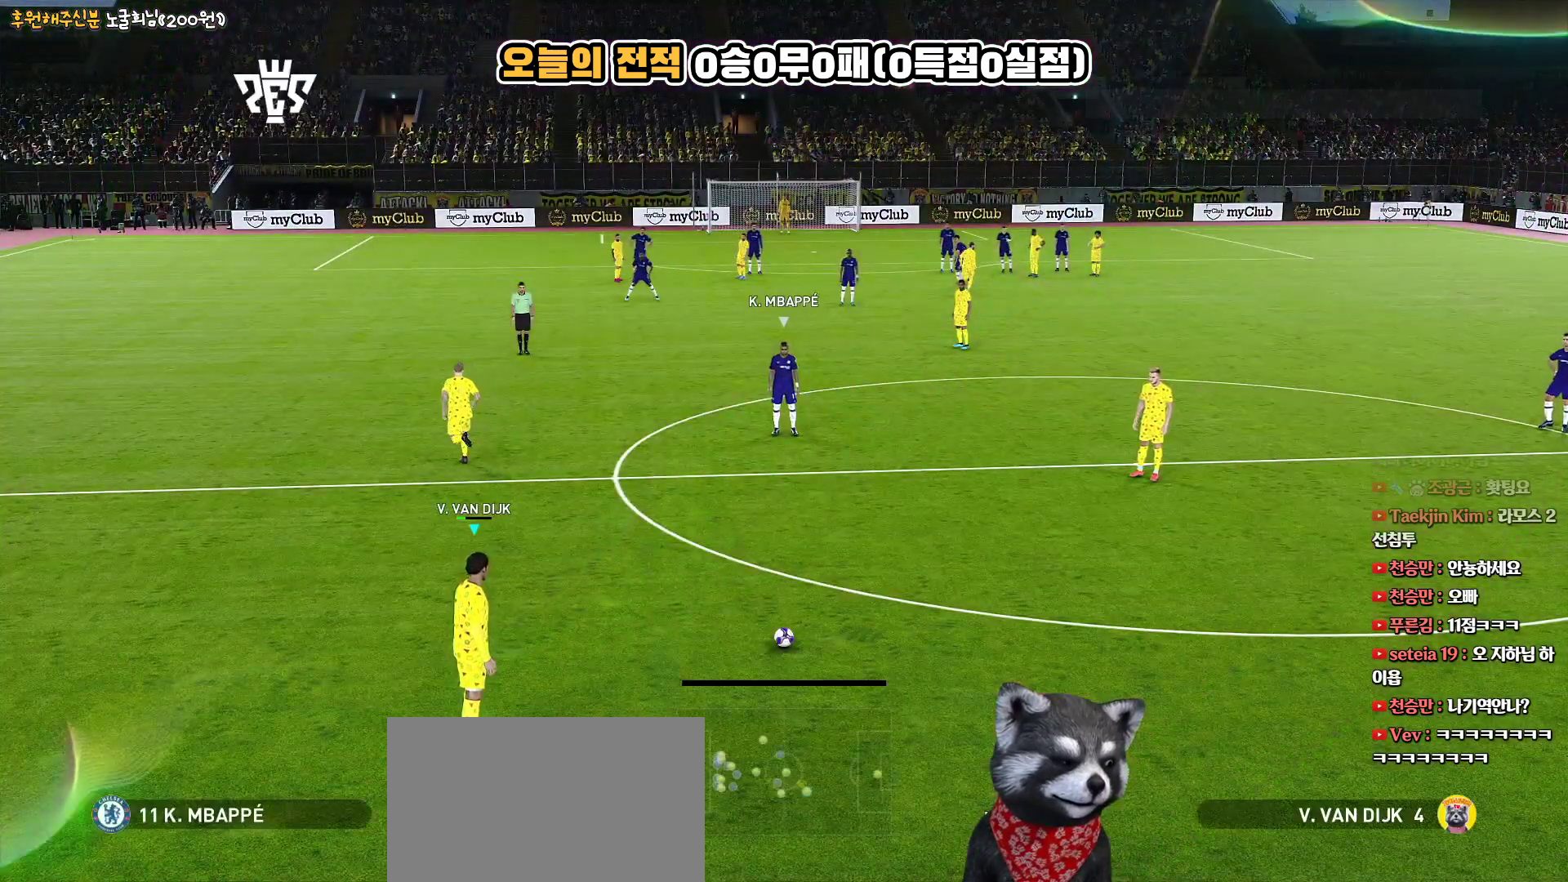
{"buttons": [], "left_stick": "center", "right_stick": "center", "events": []}
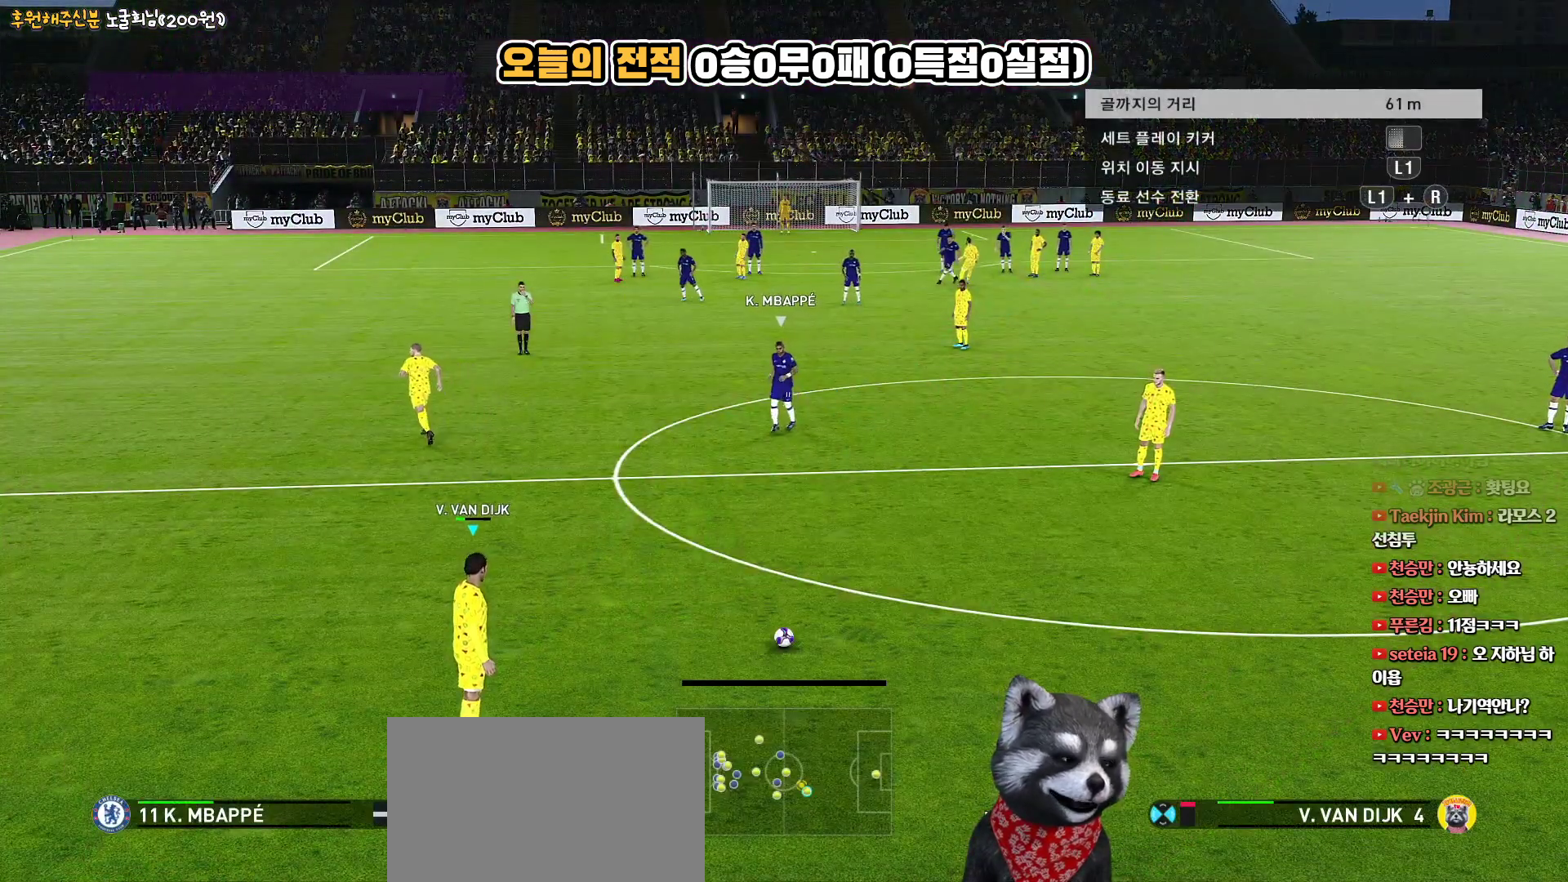
{"buttons": [], "left_stick": "center", "right_stick": "center", "events": []}
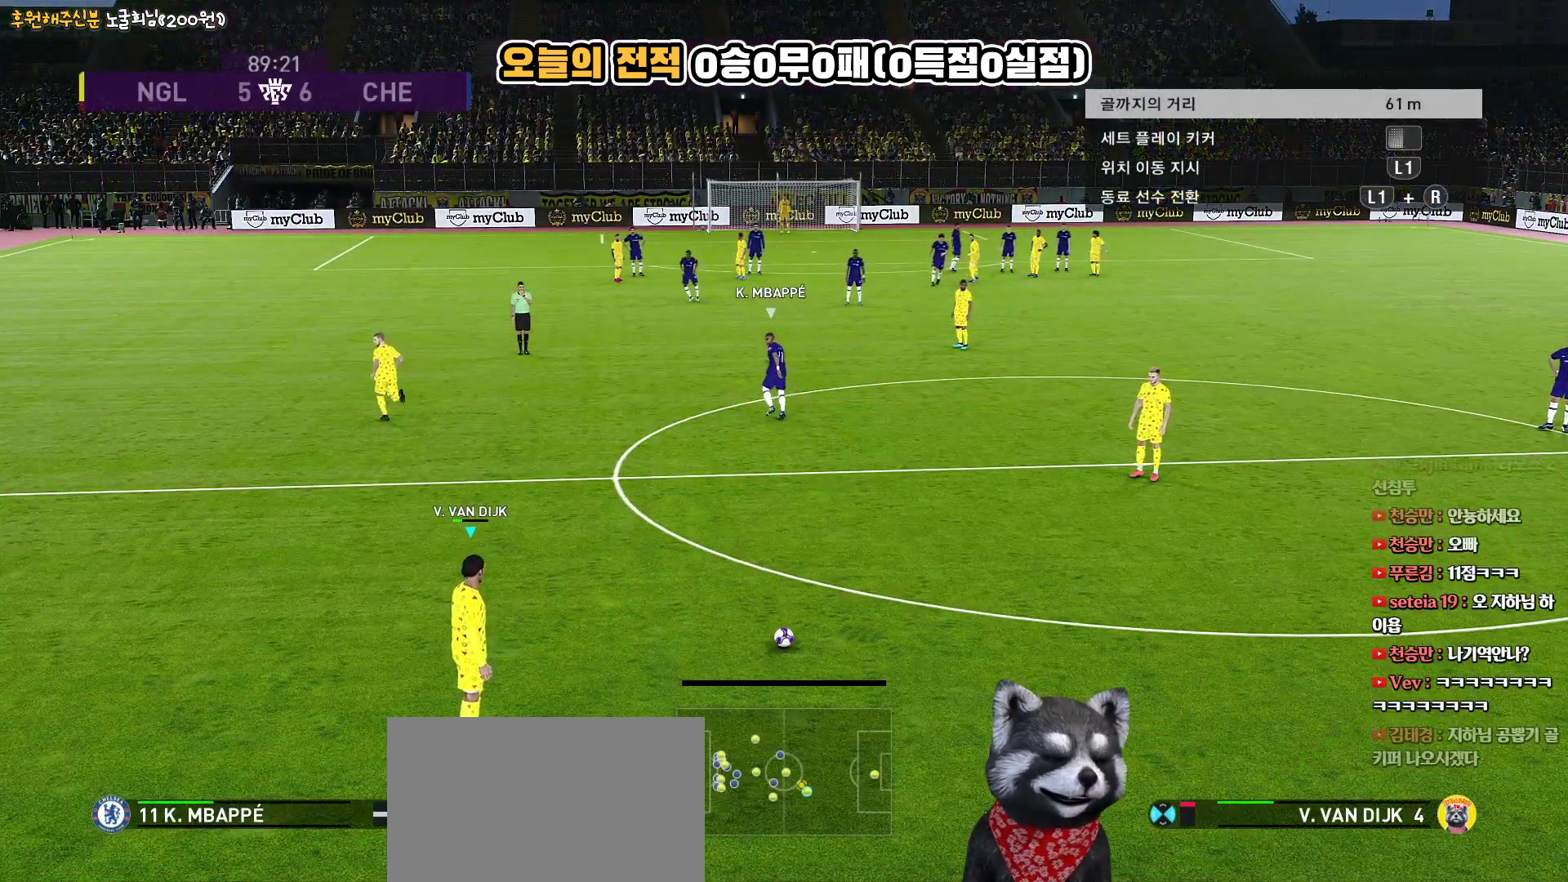
{"buttons": ["L1"], "left_stick": "center", "right_stick": "center", "events": [[417, "L1", "down"]]}
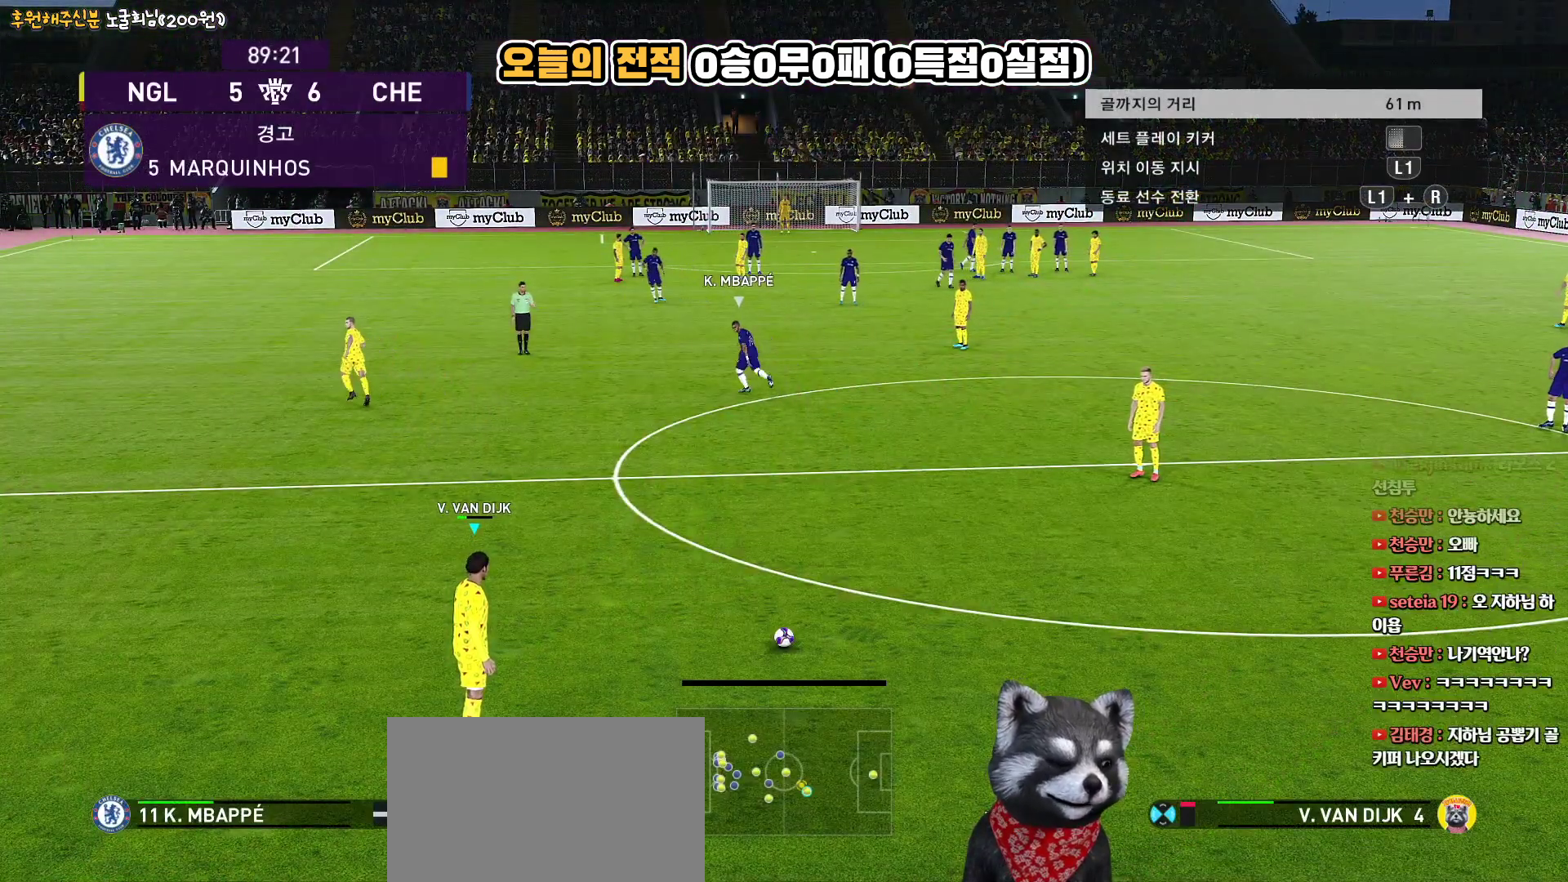
{"buttons": ["L1"], "left_stick": "center", "right_stick": "center", "events": [[317, "right_stick", "up"], [433, "right_stick", "center"]]}
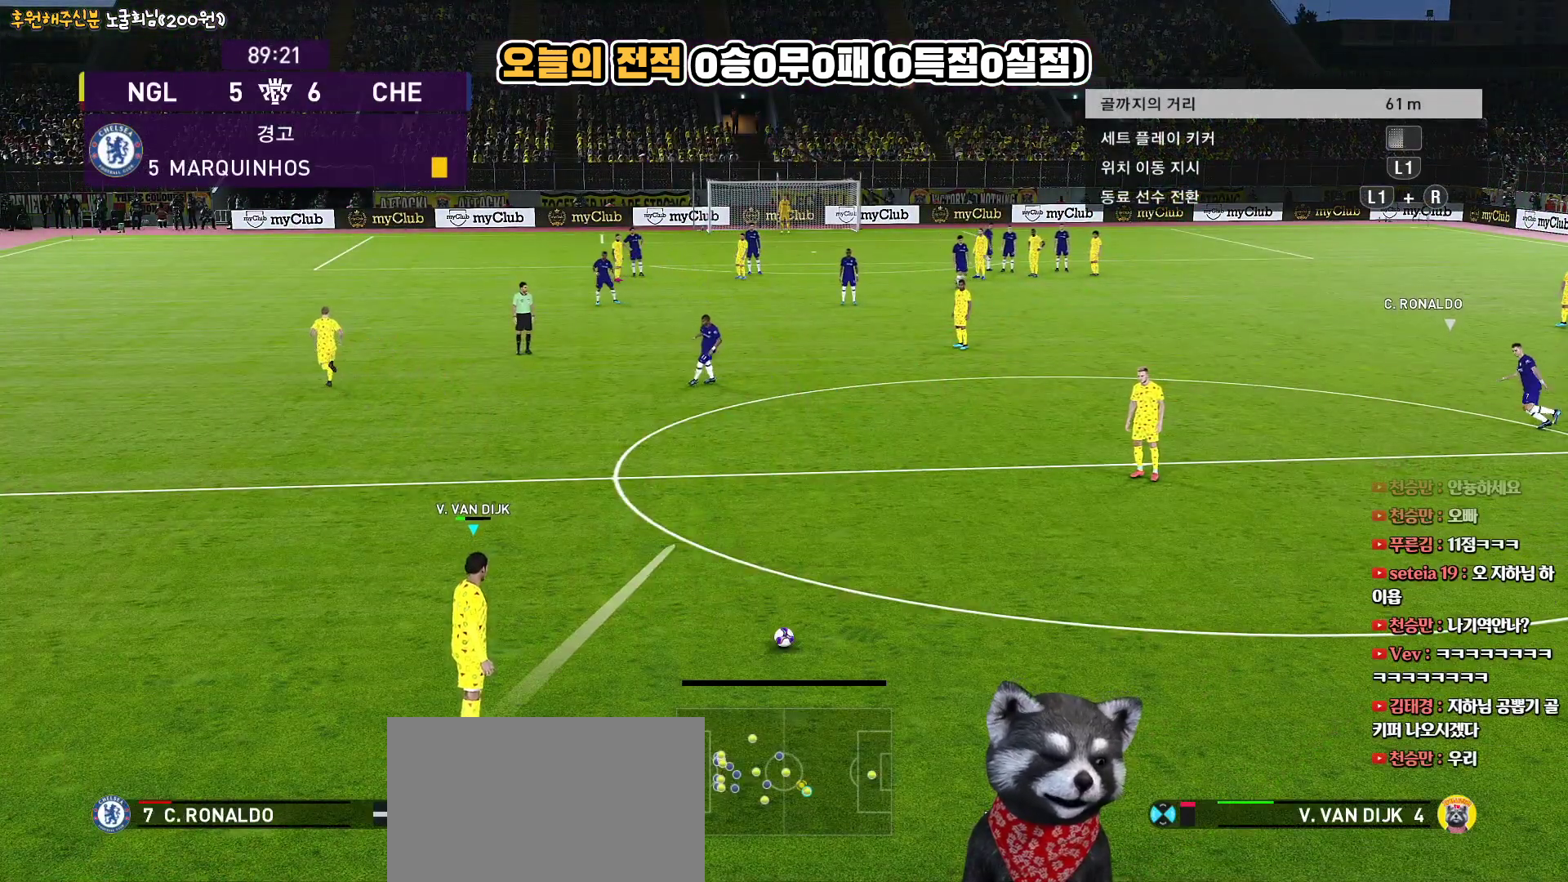
{"buttons": [], "left_stick": "down-right", "right_stick": "center", "events": [[217, "L1", "up"], [317, "left_stick", "down-right"]]}
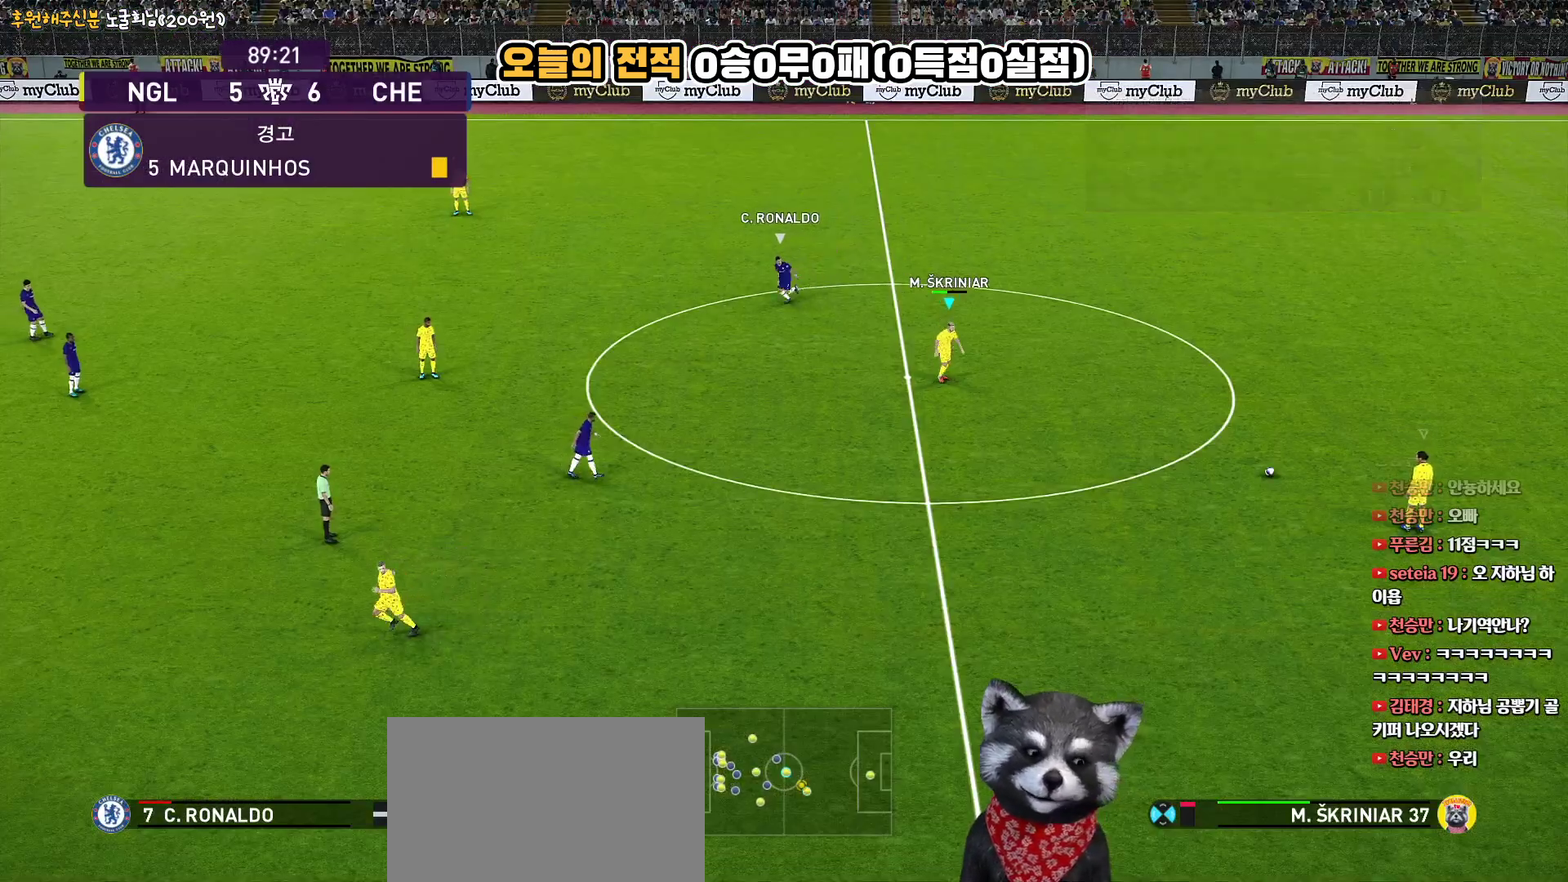
{"buttons": [], "left_stick": "up-right", "right_stick": "center", "events": [[50, "CROSS", "down"], [167, "CROSS", "up"], [367, "left_stick", "up-right"]]}
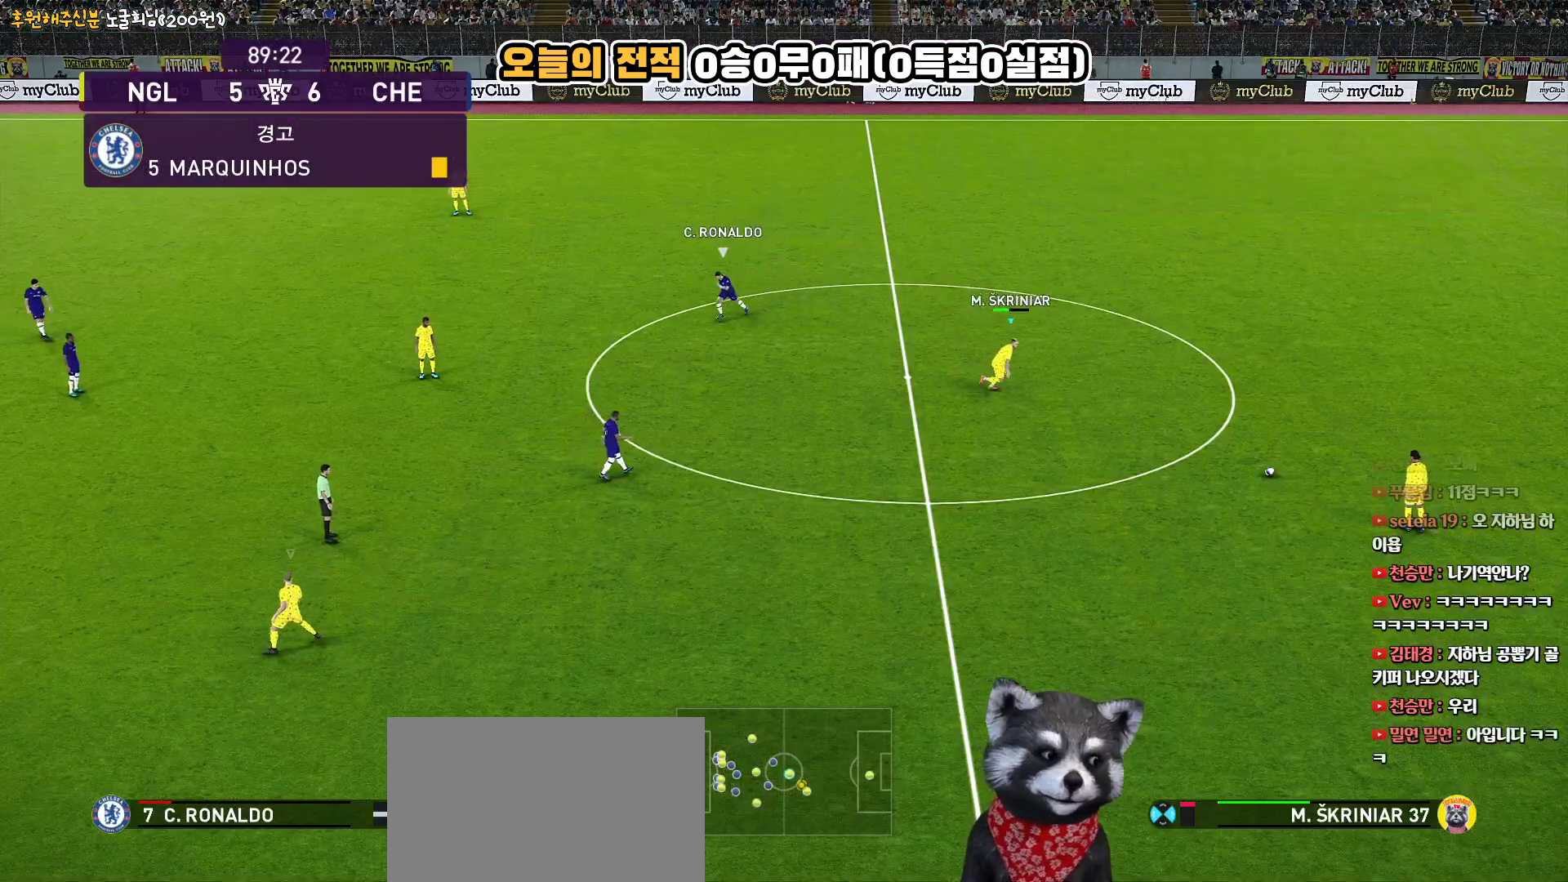
{"buttons": [], "left_stick": "center", "right_stick": "center", "events": [[267, "left_stick", "center"]]}
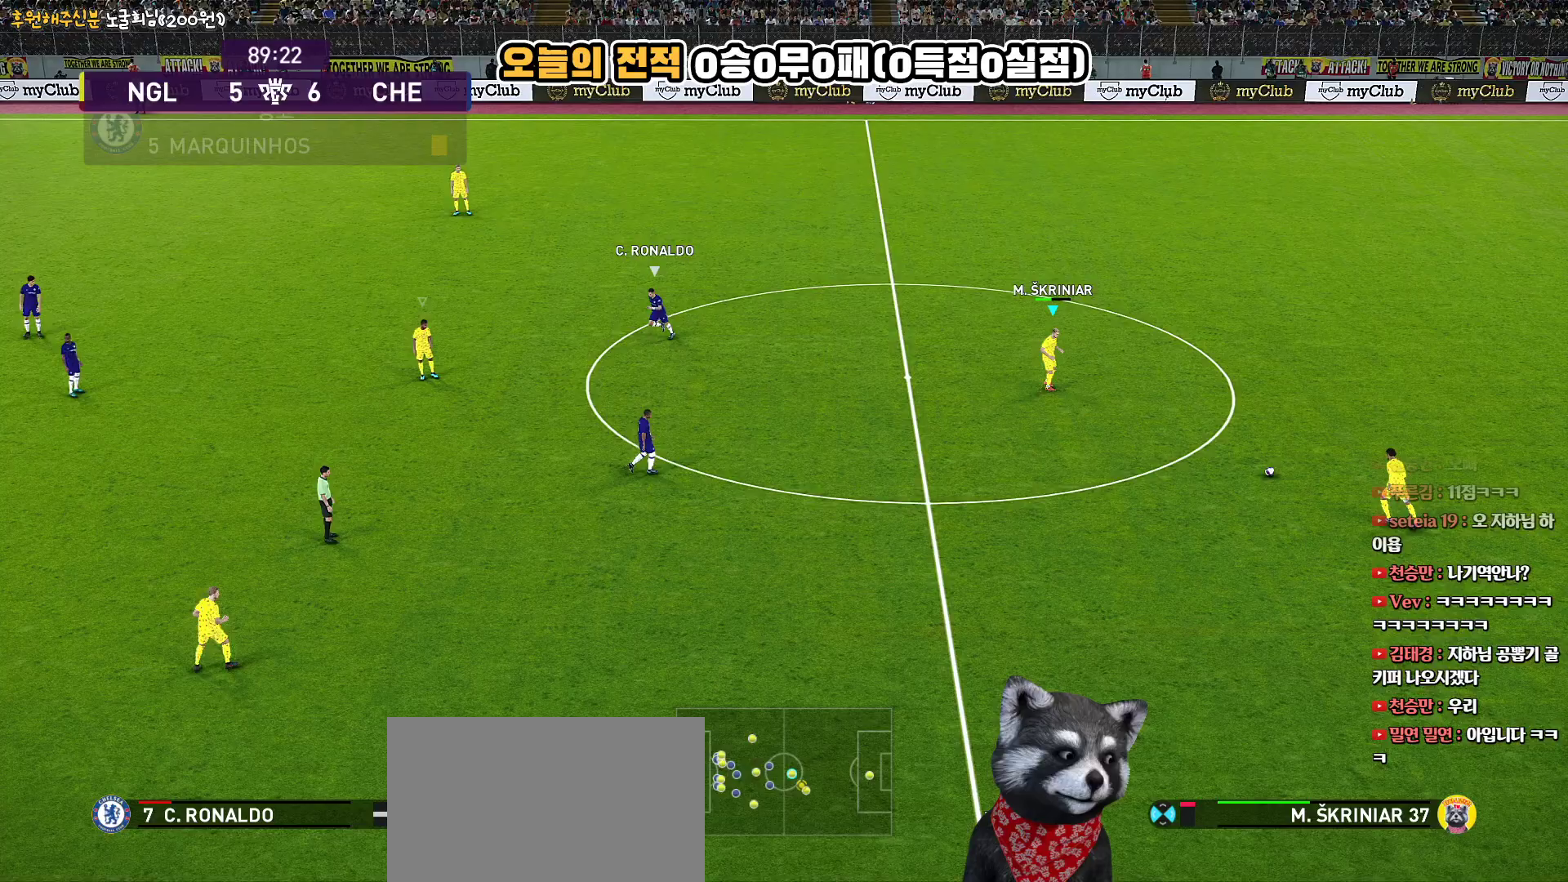
{"buttons": [], "left_stick": "center", "right_stick": "center", "events": []}
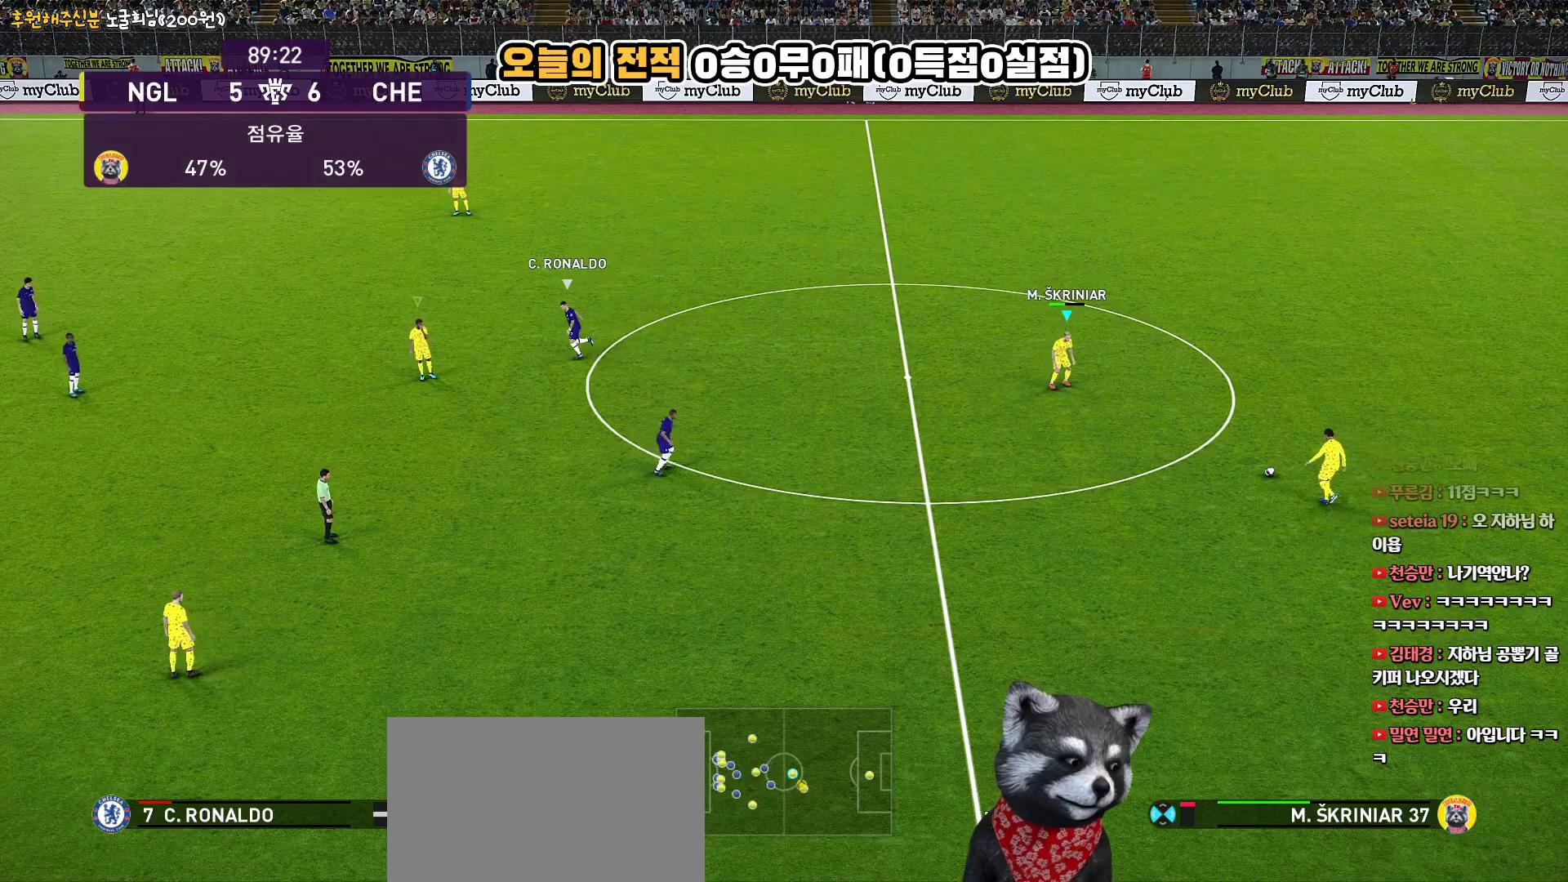
{"buttons": [], "left_stick": "left", "right_stick": "center", "events": [[300, "left_stick", "down-left"], [483, "left_stick", "left"]]}
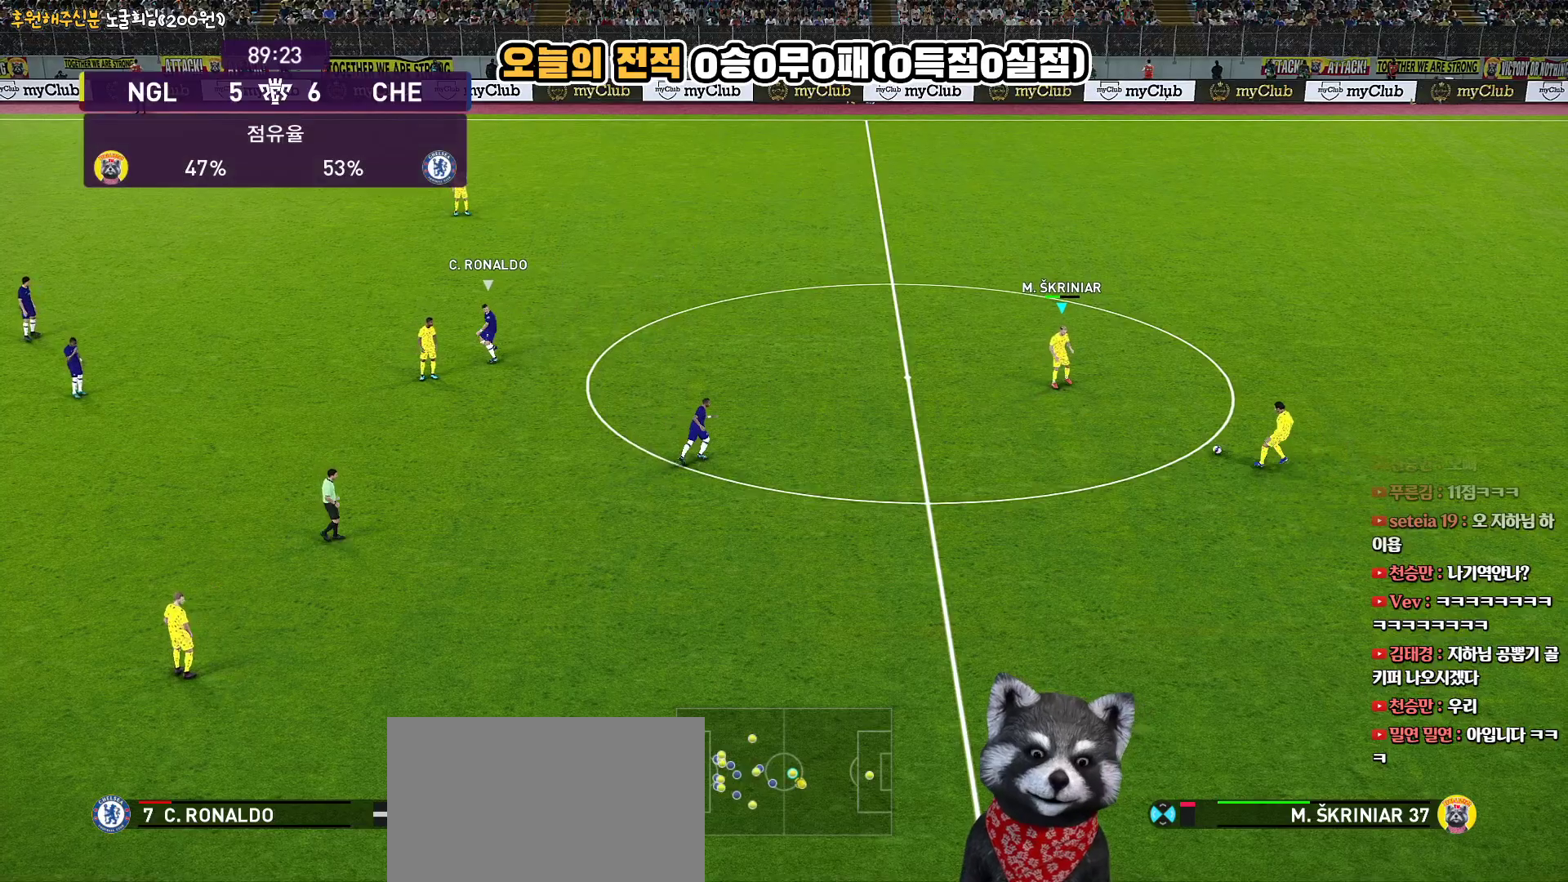
{"buttons": [], "left_stick": "left", "right_stick": "center", "events": []}
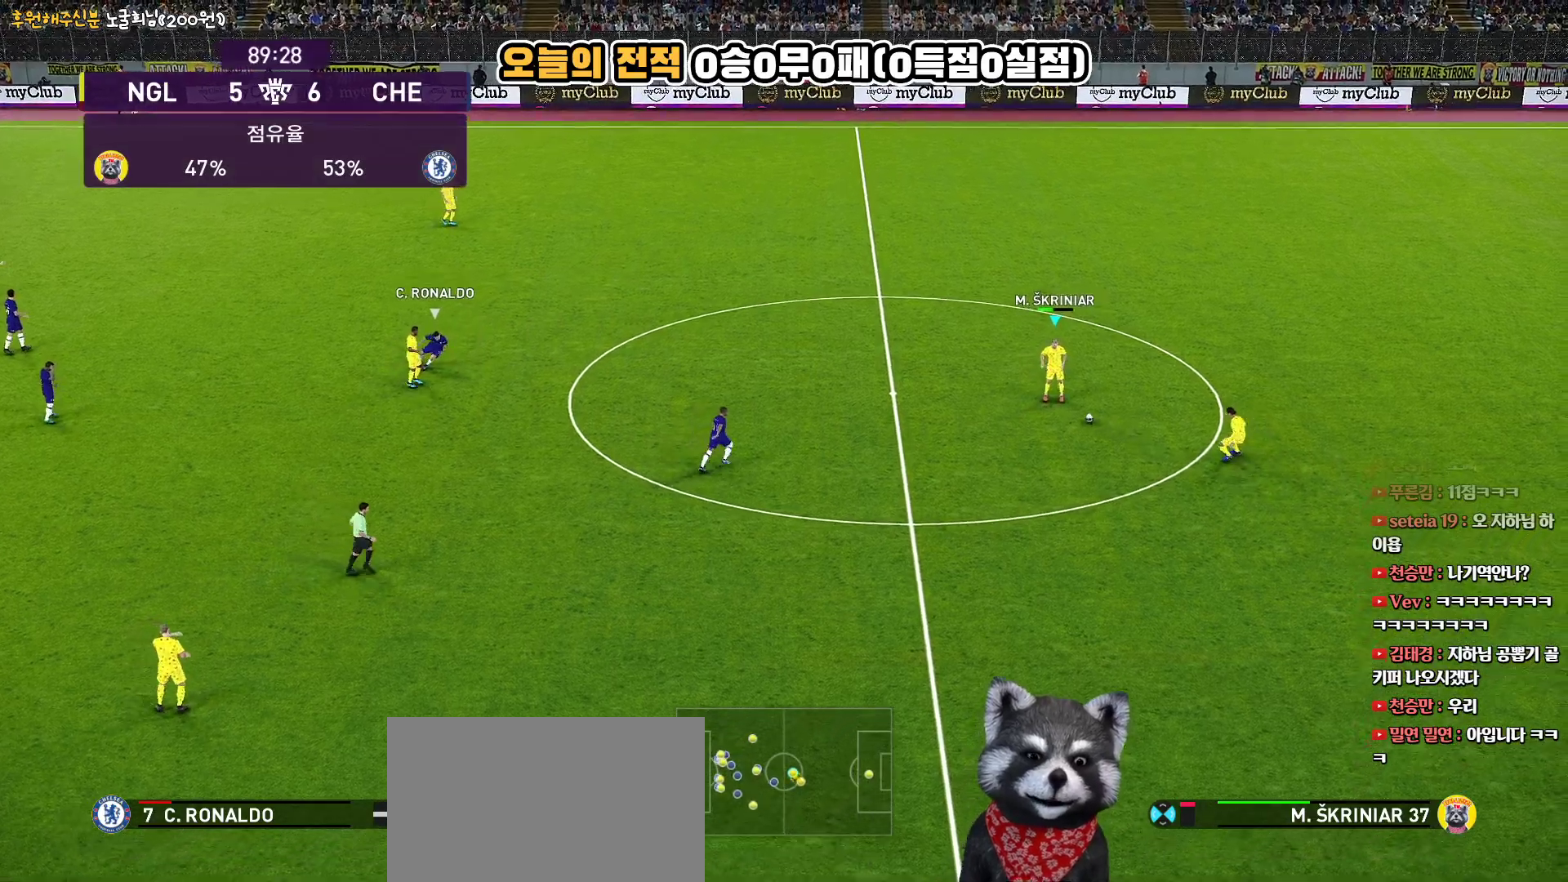
{"buttons": ["L3"], "left_stick": "down-left", "right_stick": "center", "events": [[33, "left_stick", "down-left"], [150, "L3", "down"], [183, "CROSS", "down"], [367, "CROSS", "up"]]}
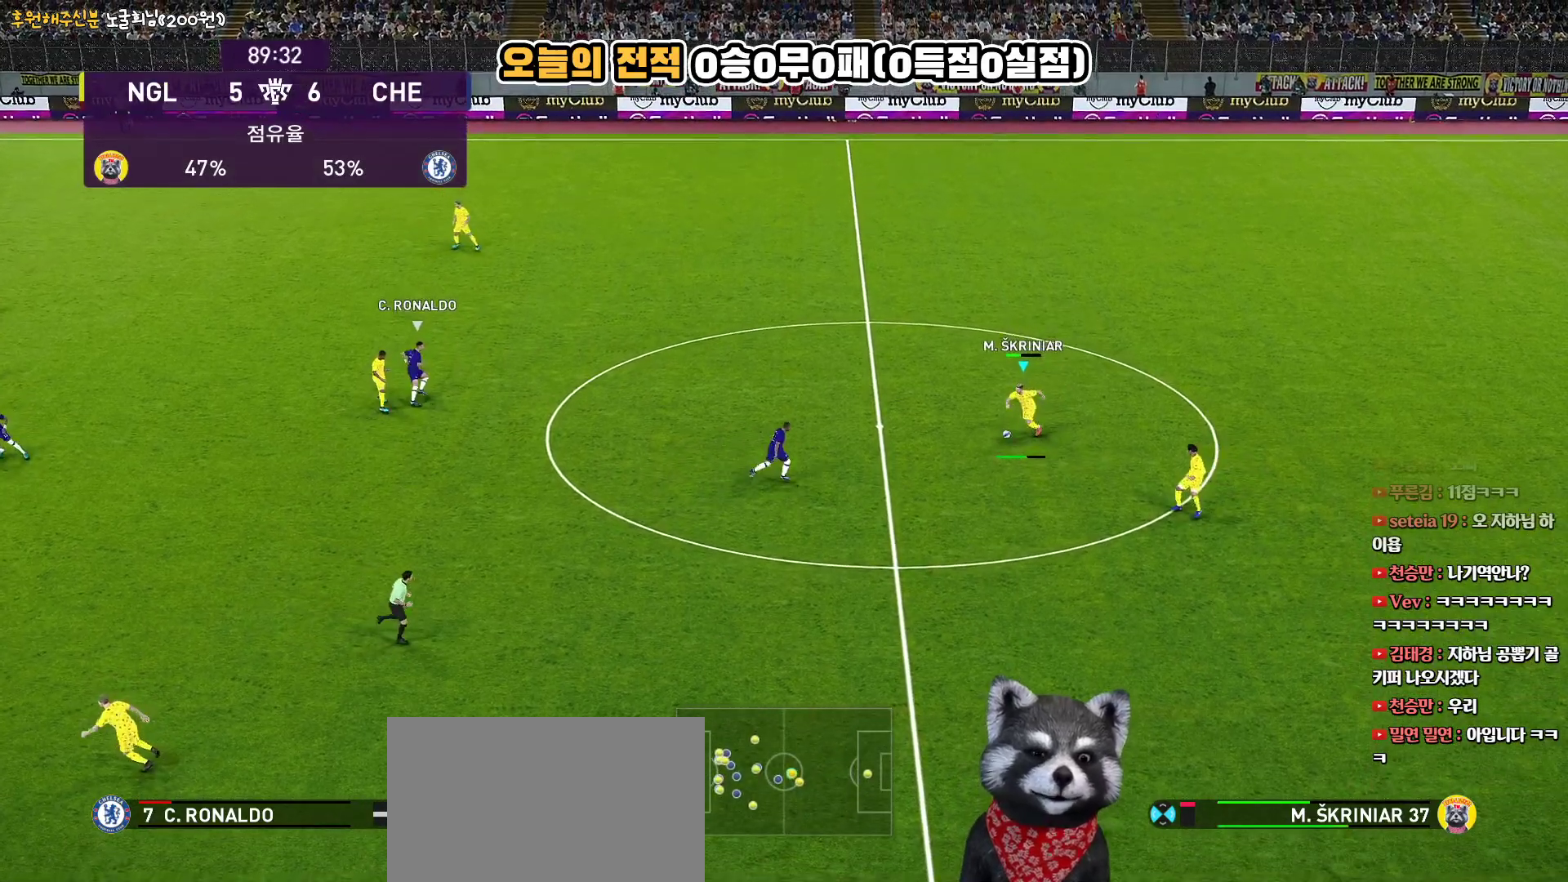
{"buttons": ["L3"], "left_stick": "down-left", "right_stick": "center", "events": []}
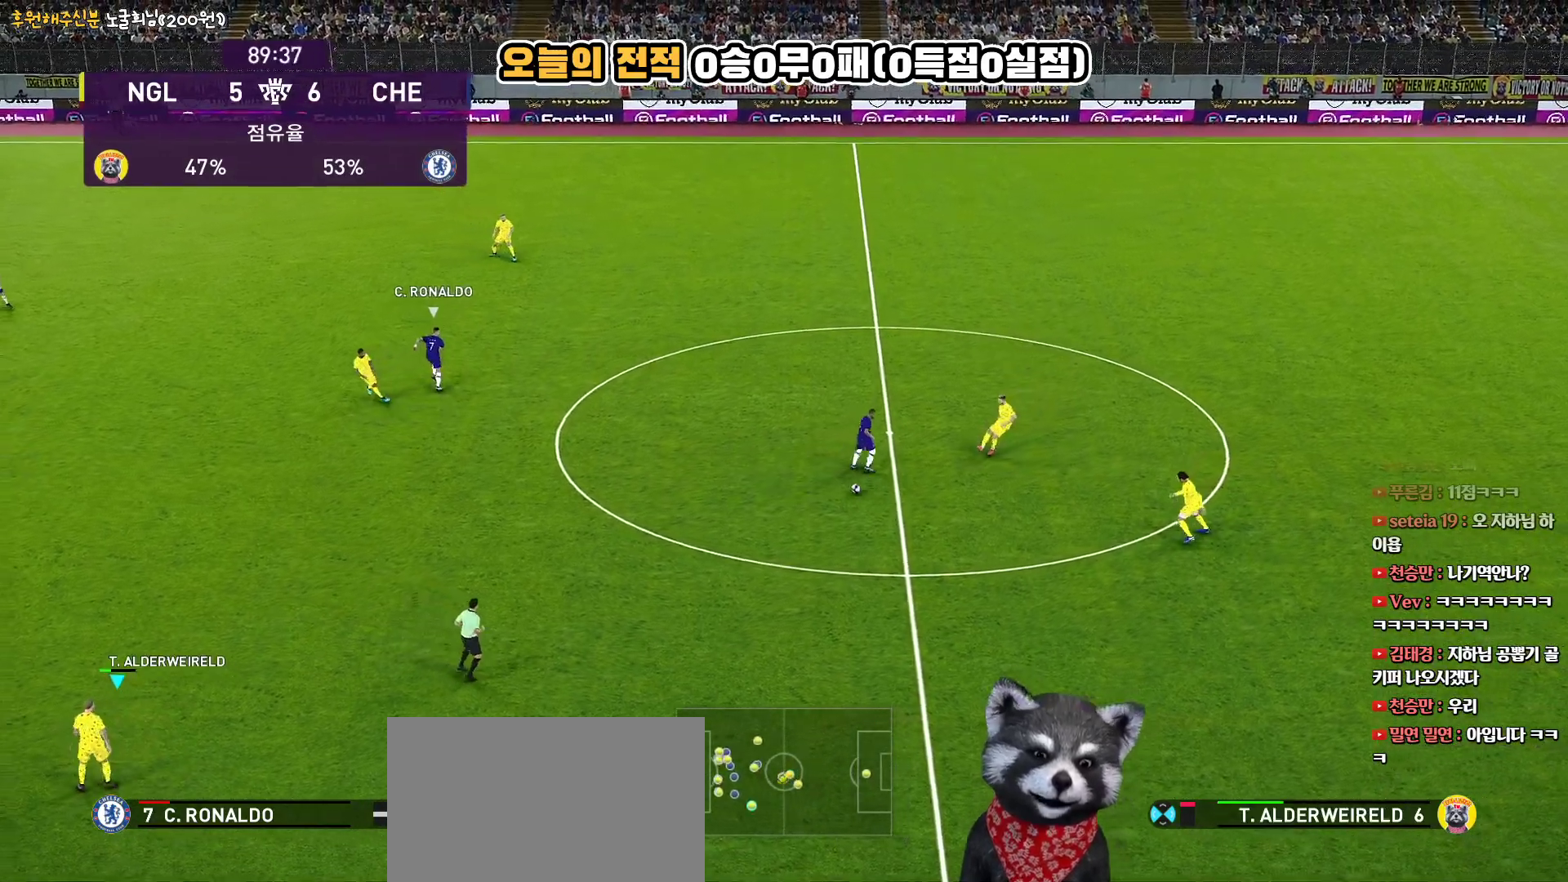
{"buttons": [], "left_stick": "up-right", "right_stick": "center", "events": [[17, "L3", "up"], [183, "left_stick", "right"], [267, "left_stick", "up-right"]]}
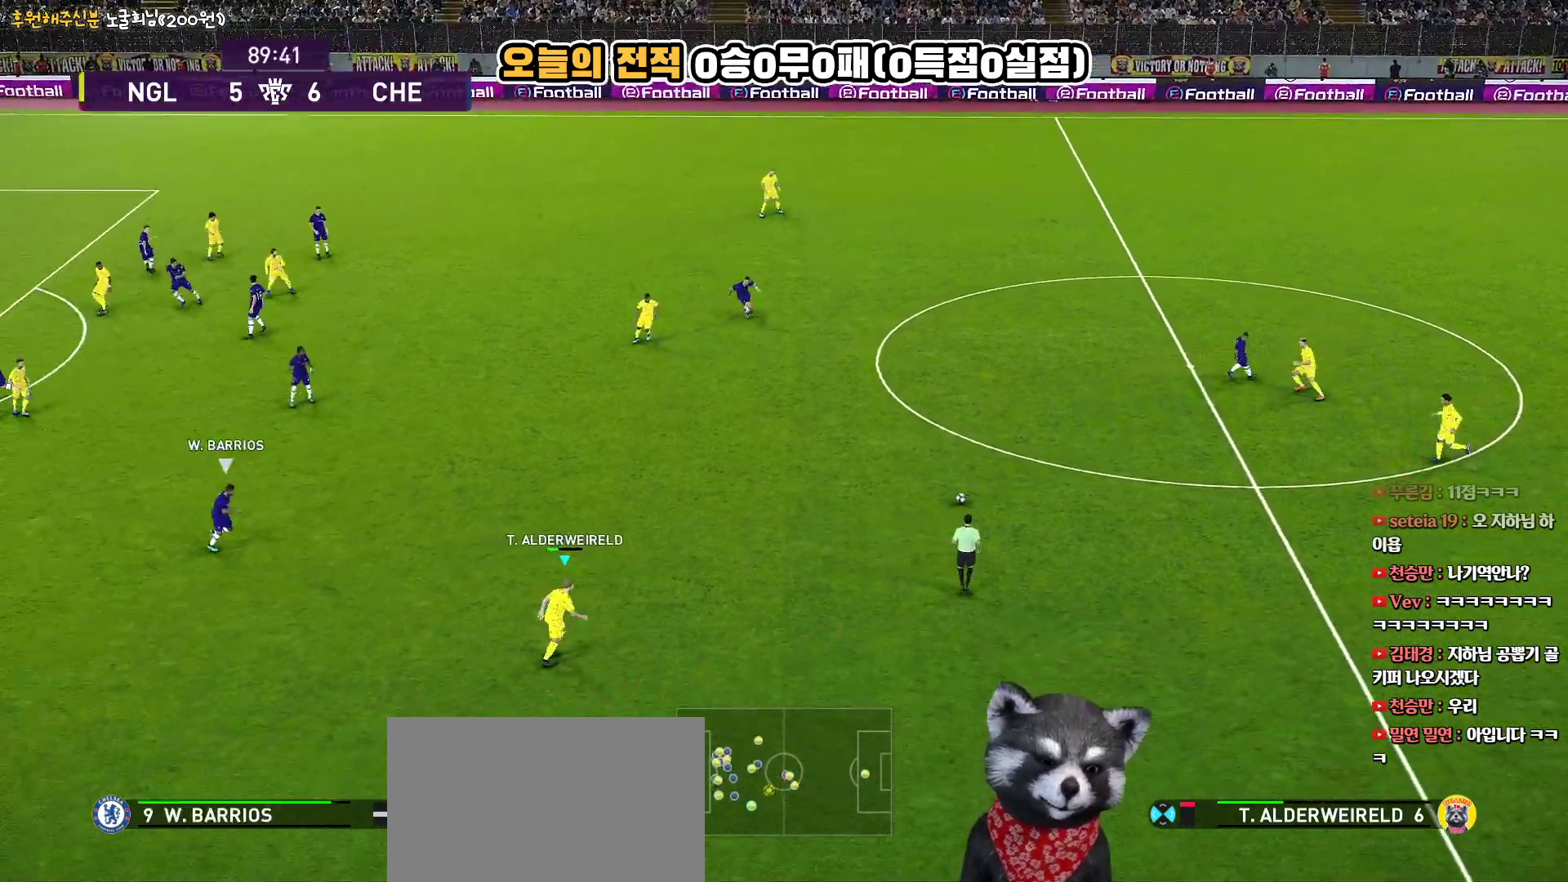
{"buttons": ["L3"], "left_stick": "up-left", "right_stick": "center", "events": [[50, "left_stick", "up-left"], [117, "L3", "down"]]}
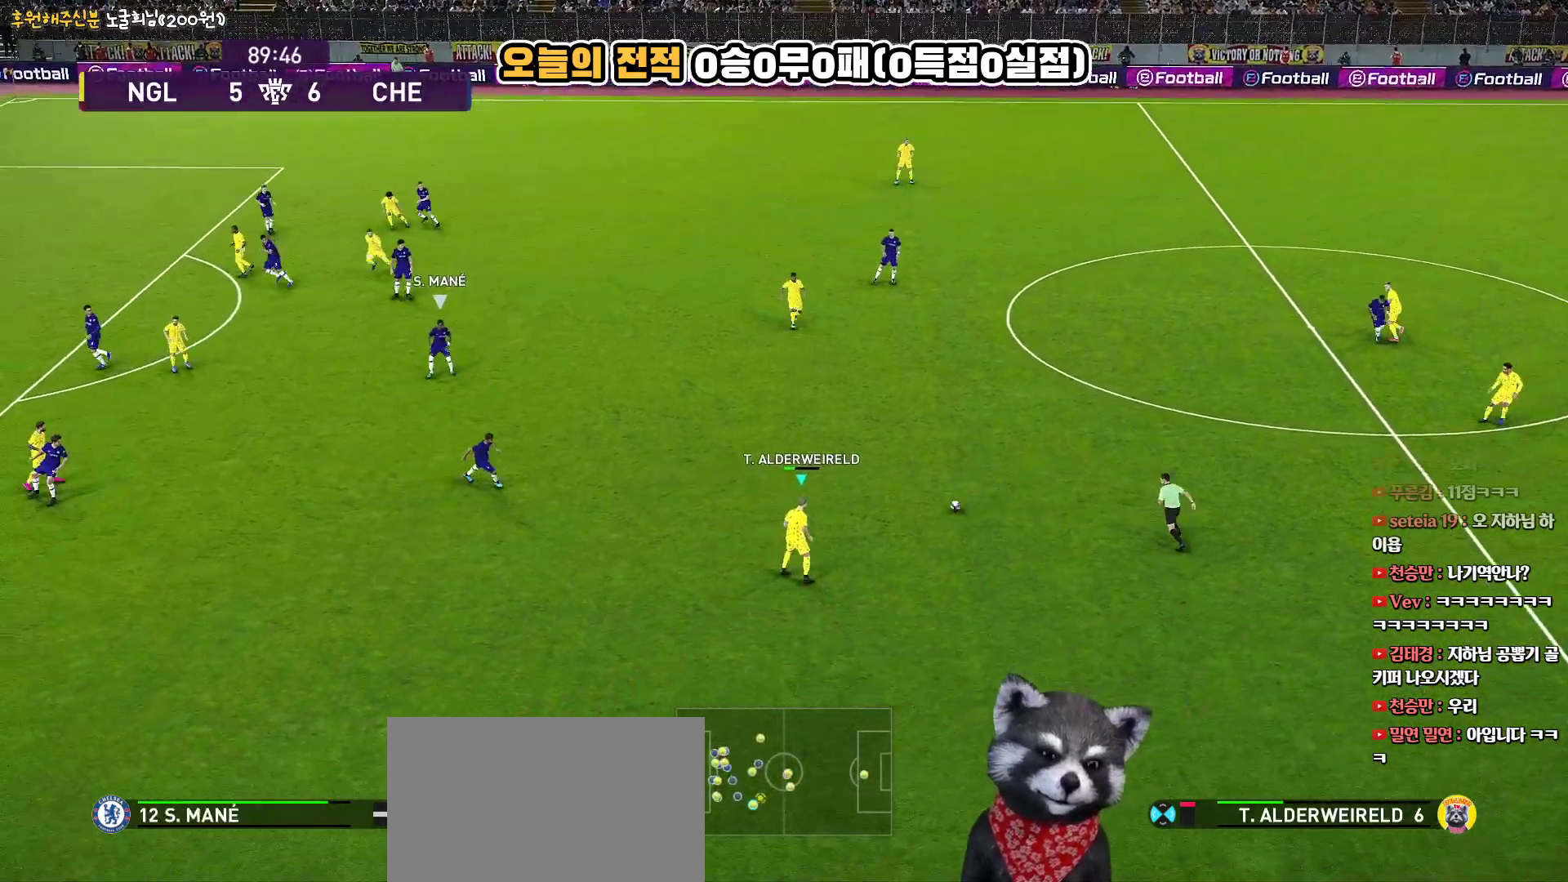
{"buttons": [], "left_stick": "up-left", "right_stick": "center", "events": [[467, "L3", "up"]]}
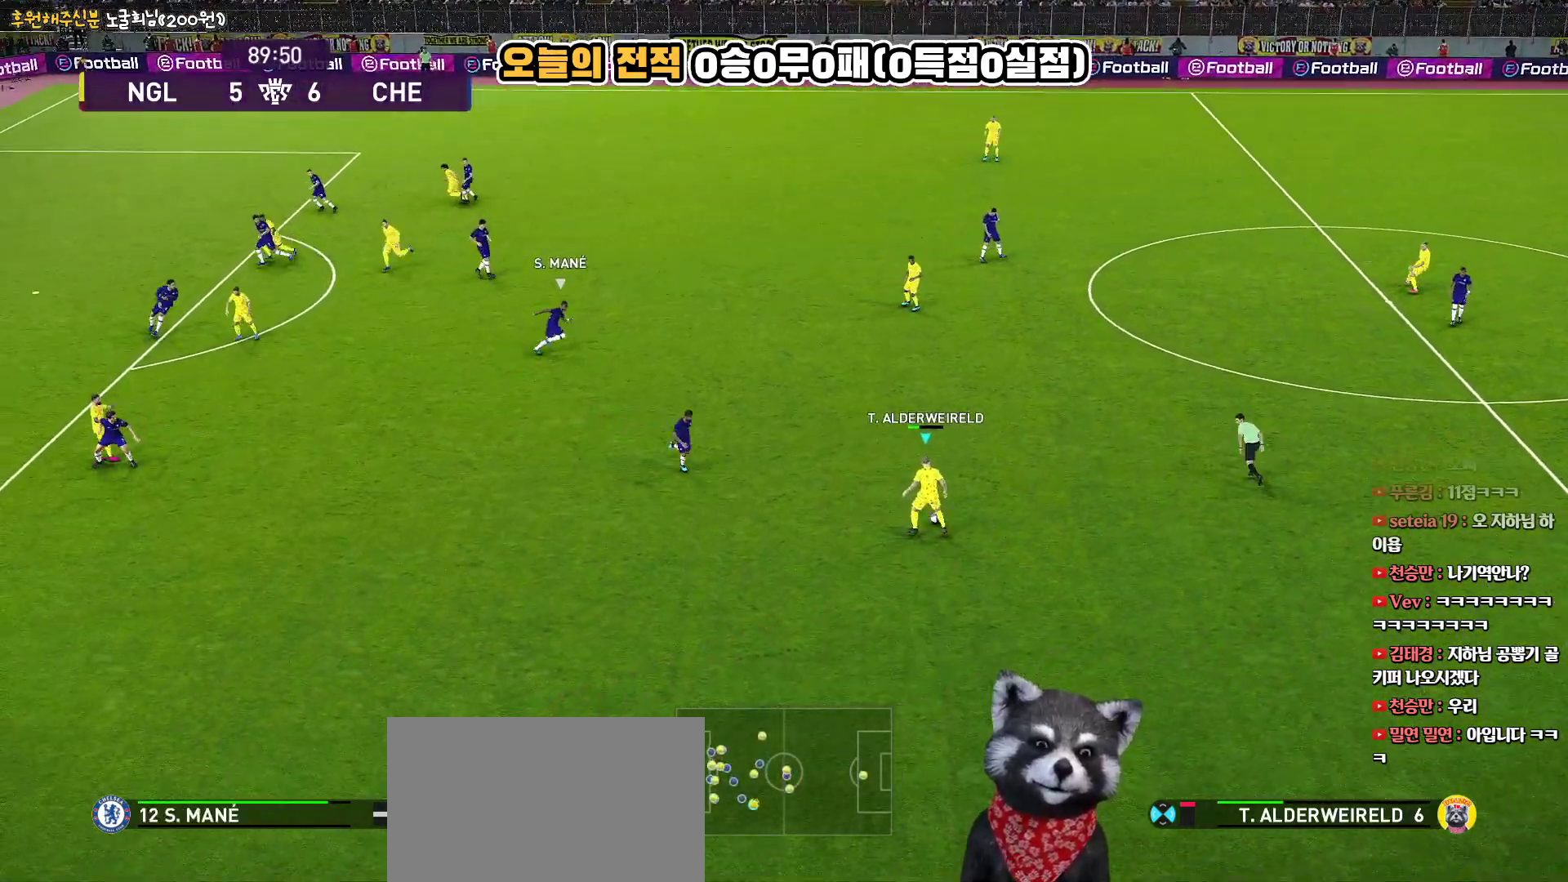
{"buttons": ["L1"], "left_stick": "up", "right_stick": "center", "events": [[83, "left_stick", "up"], [100, "CROSS", "down"], [100, "L1", "down"], [183, "CROSS", "up"]]}
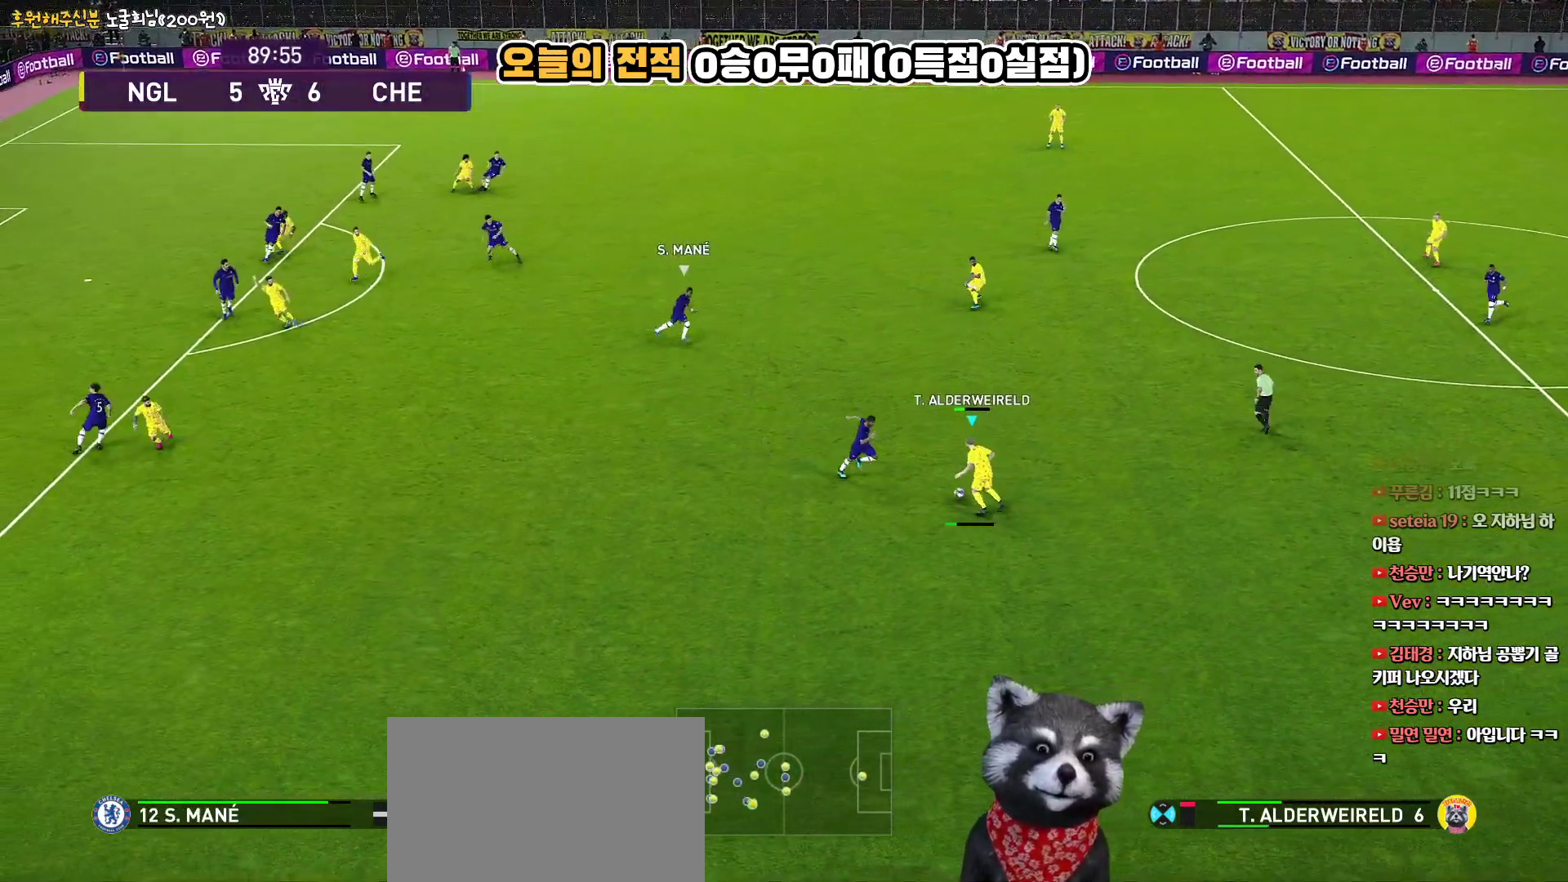
{"buttons": [], "left_stick": "down", "right_stick": "center", "events": [[483, "L1", "up"], [483, "left_stick", "down"]]}
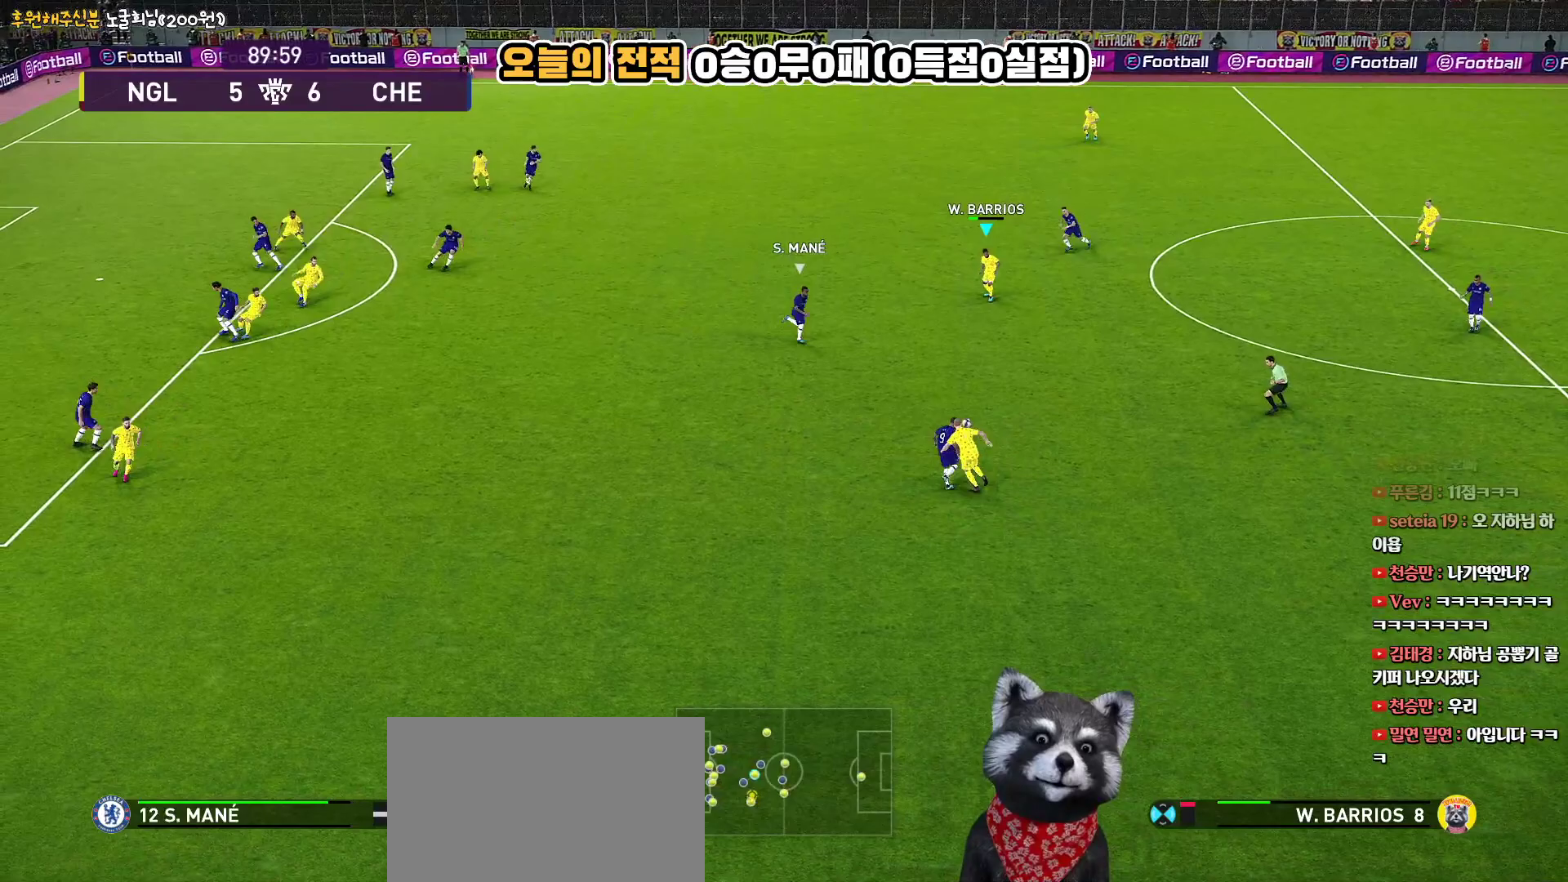
{"buttons": ["L3"], "left_stick": "down-left", "right_stick": "center", "events": [[100, "L3", "down"], [217, "left_stick", "down-left"], [267, "CROSS", "down"], [450, "CROSS", "up"]]}
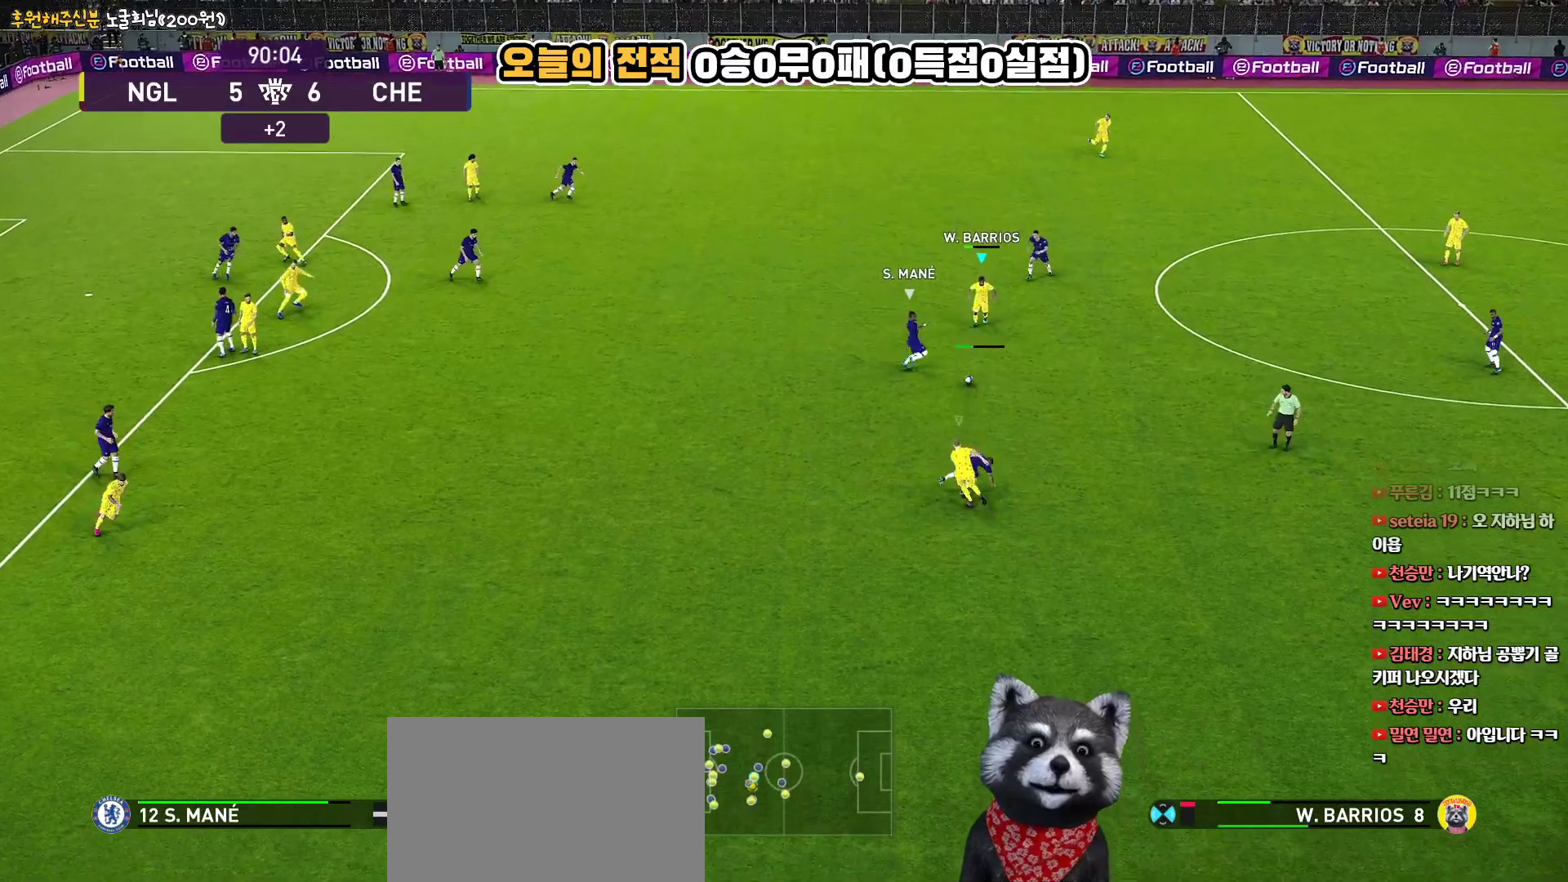
{"buttons": ["SQUARE", "L1", "R2", "L3"], "left_stick": "down", "right_stick": "center", "events": [[133, "left_stick", "down"], [233, "R2", "down"], [233, "left_stick", "down-right"], [450, "L1", "down"], [450, "SQUARE", "down"], [483, "left_stick", "down"]]}
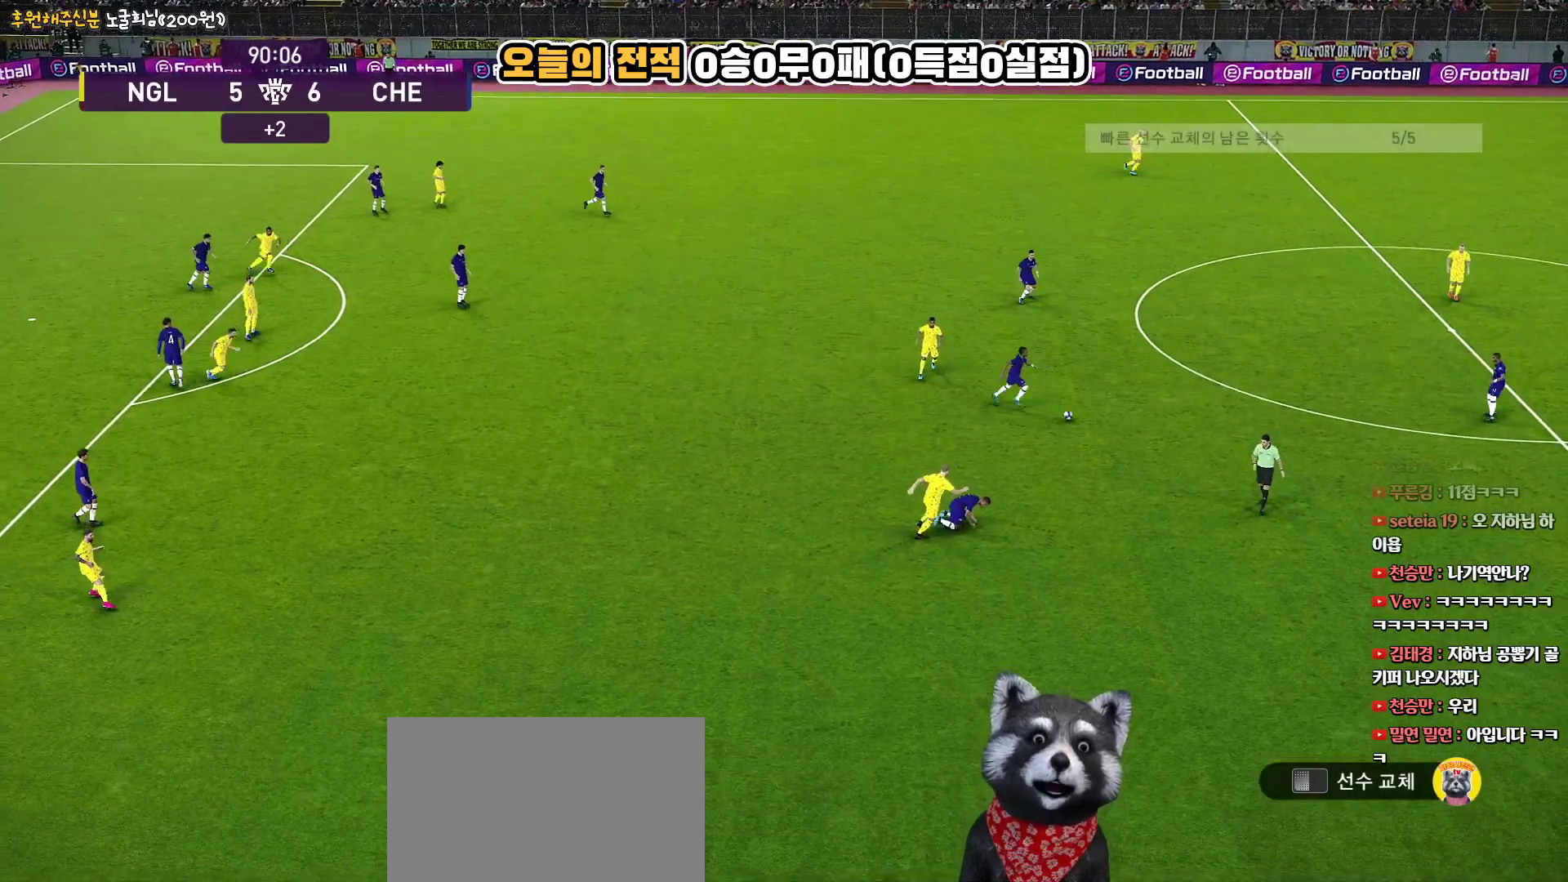
{"buttons": [], "left_stick": "center", "right_stick": "center", "events": [[167, "L1", "up"], [183, "L3", "up"], [300, "R2", "up"], [300, "SQUARE", "up"], [417, "left_stick", "center"]]}